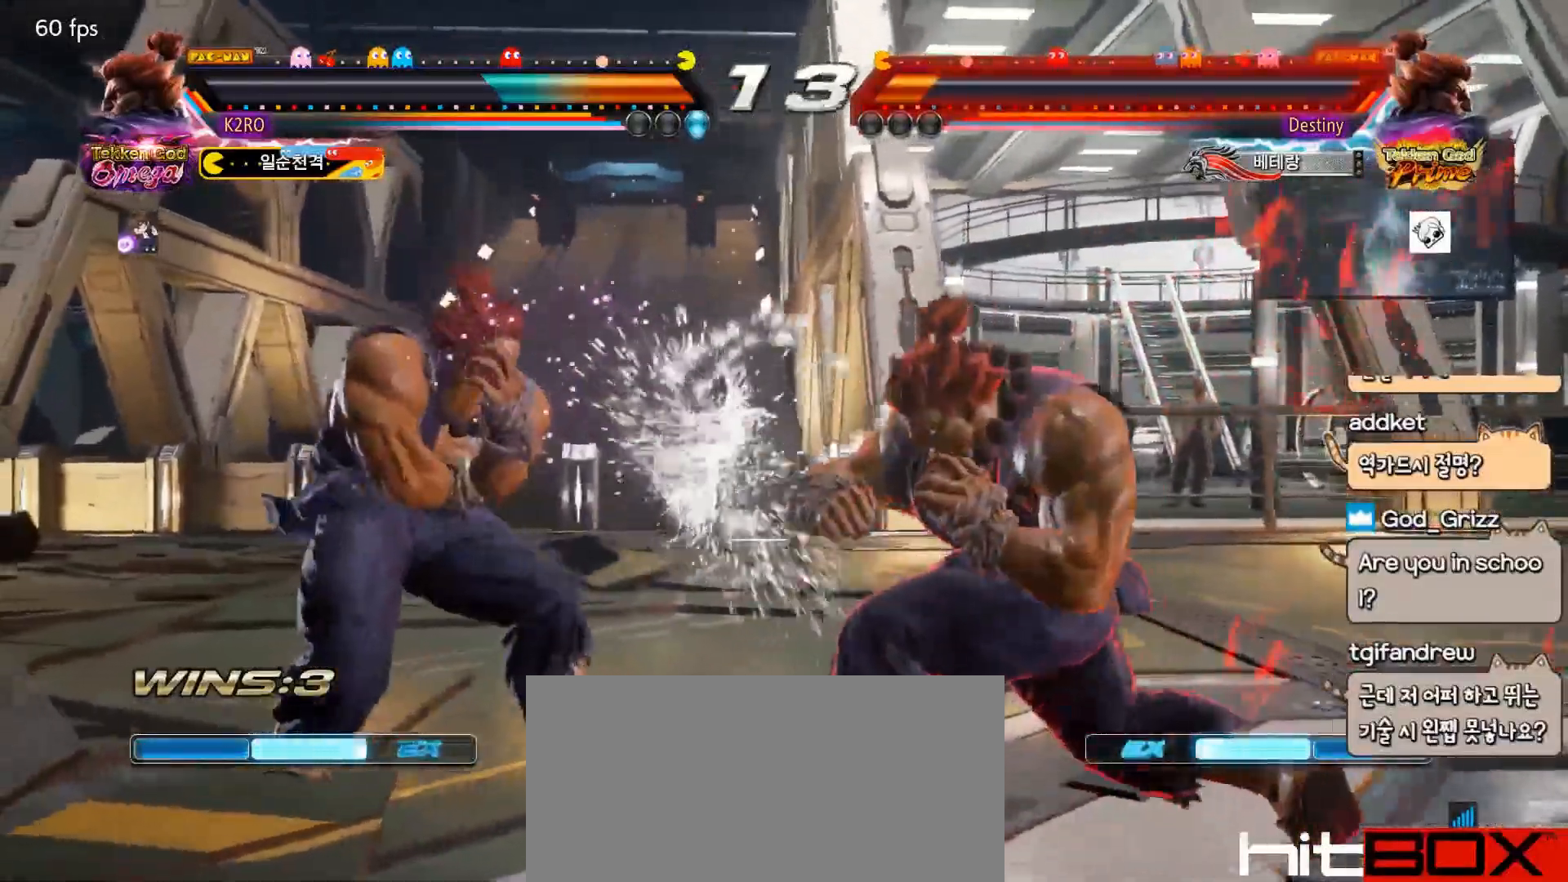
Gameplay with a controller (arcade stick); each line is a JSON object with the inputs held at the frame after it. "events" lists button and stick changes between this image and that frame as [ms after this image, input, new state], when the widget could be followed in between. Not read: L3 R3.
{"buttons": [], "events": [[83, "TRIANGLE", "down"], [167, "TRIANGLE", "up"], [250, "DPAD_LEFT", "up"], [267, "TRIANGLE", "down"], [383, "TRIANGLE", "up"]]}
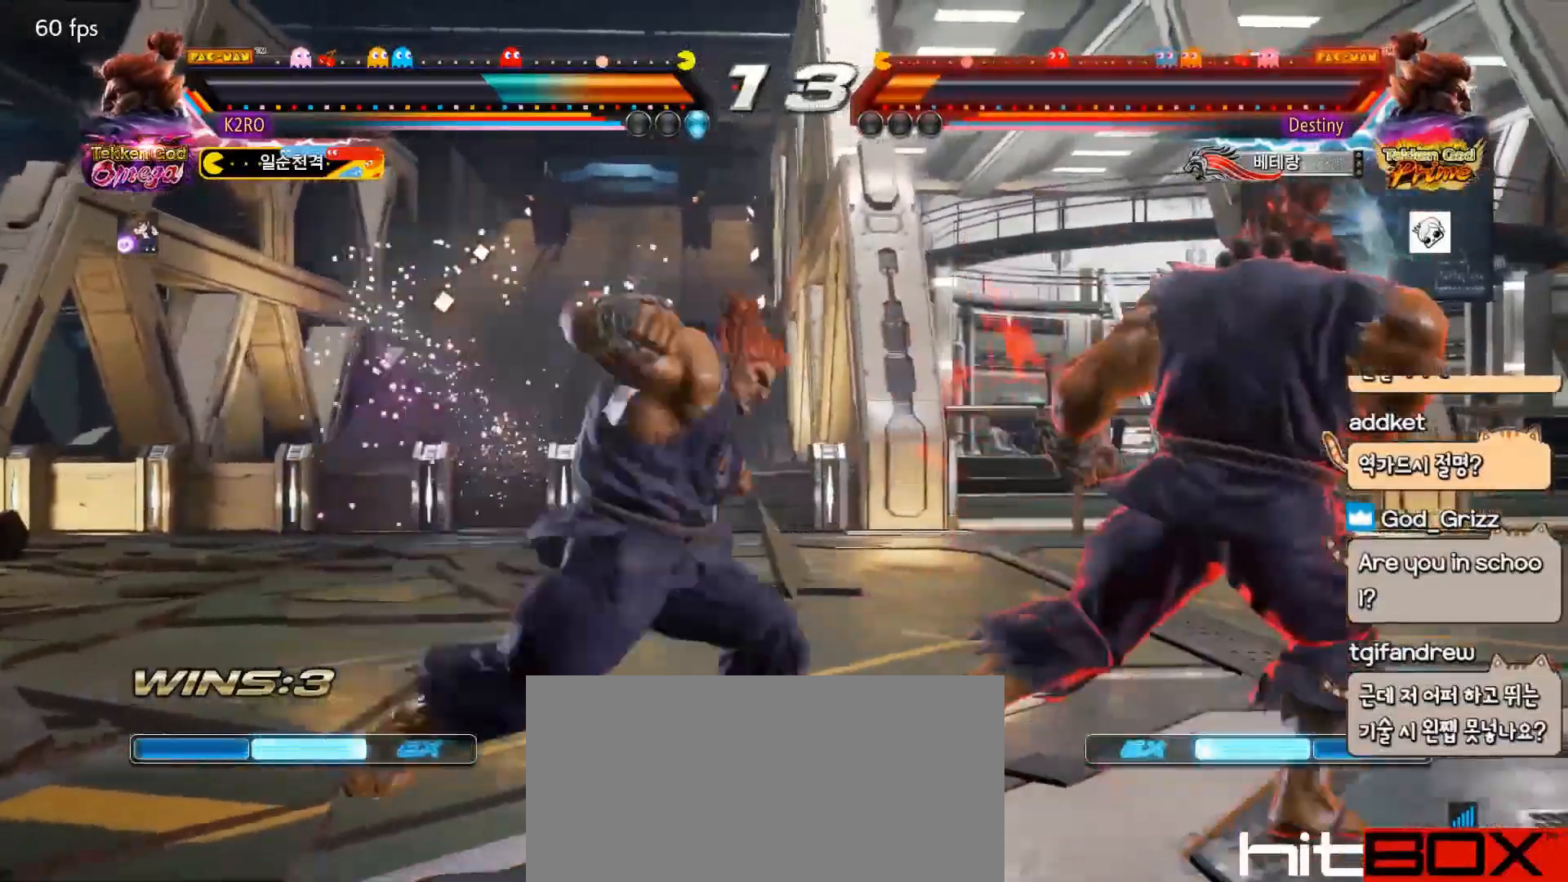
{"buttons": ["DPAD_LEFT"], "events": [[33, "TRIANGLE", "down"], [167, "TRIANGLE", "up"], [317, "DPAD_LEFT", "down"]]}
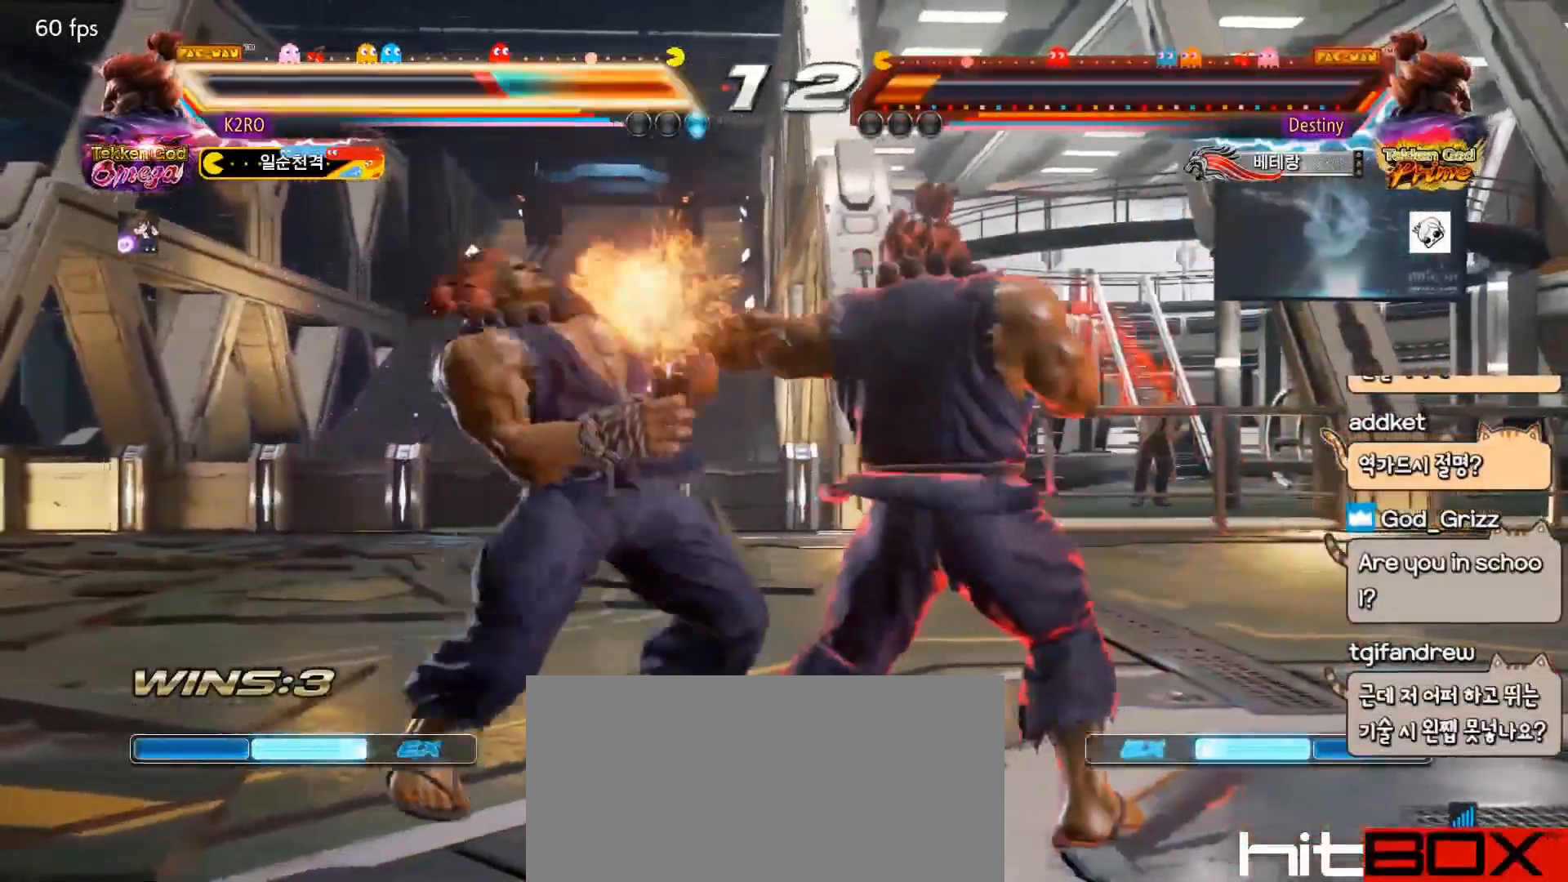
{"buttons": [], "events": [[333, "DPAD_LEFT", "up"], [350, "DPAD_DOWN", "down"], [350, "DPAD_RIGHT", "down"], [350, "R2", "down"], [433, "R2", "up"], [500, "DPAD_DOWN", "up"], [500, "DPAD_RIGHT", "up"]]}
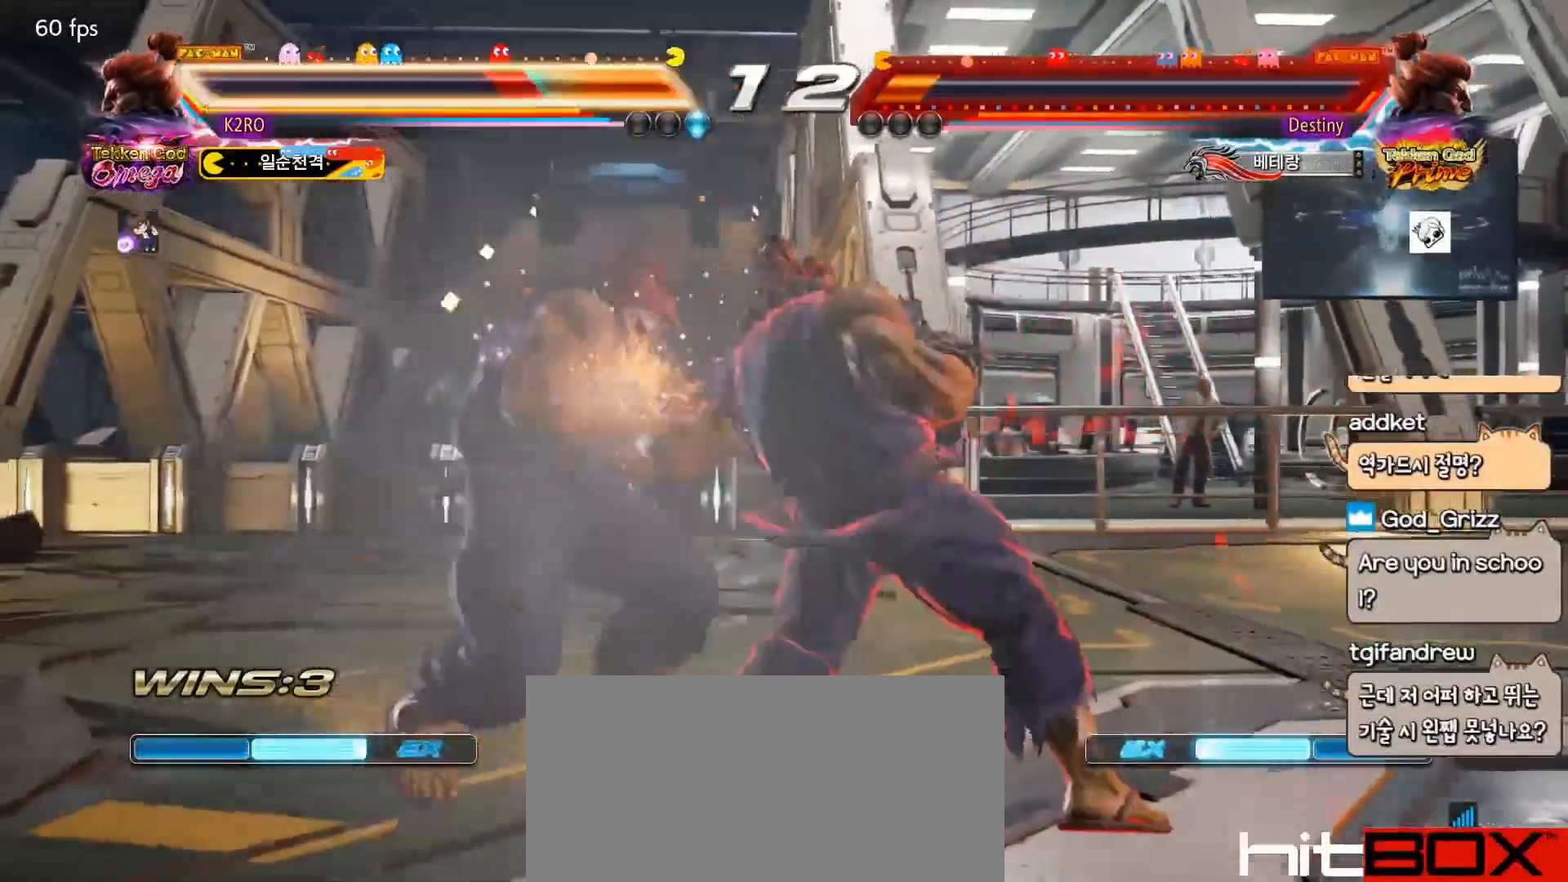
{"buttons": ["DPAD_LEFT"], "events": [[50, "TRIANGLE", "down"], [150, "TRIANGLE", "up"], [317, "DPAD_LEFT", "down"], [400, "DPAD_LEFT", "up"], [467, "DPAD_LEFT", "down"]]}
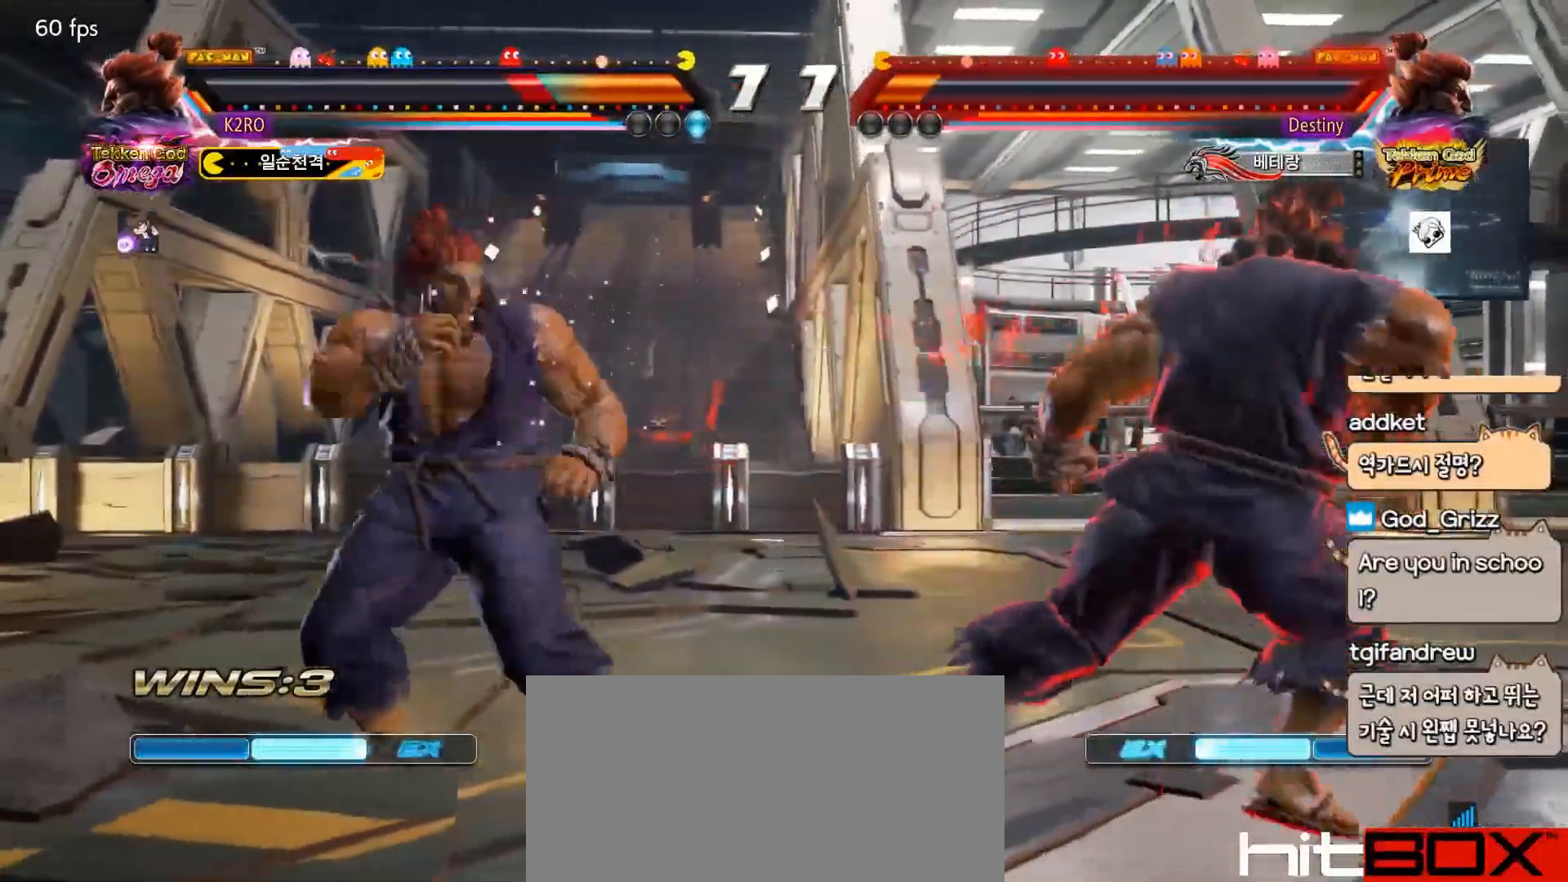
{"buttons": [], "events": [[33, "DPAD_LEFT", "up"], [83, "DPAD_LEFT", "down"], [117, "DPAD_DOWN", "down"], [150, "DPAD_DOWN", "up"], [183, "DPAD_LEFT", "up"], [250, "DPAD_LEFT", "down"], [367, "DPAD_LEFT", "up"], [417, "DPAD_RIGHT", "down"], [483, "DPAD_RIGHT", "up"]]}
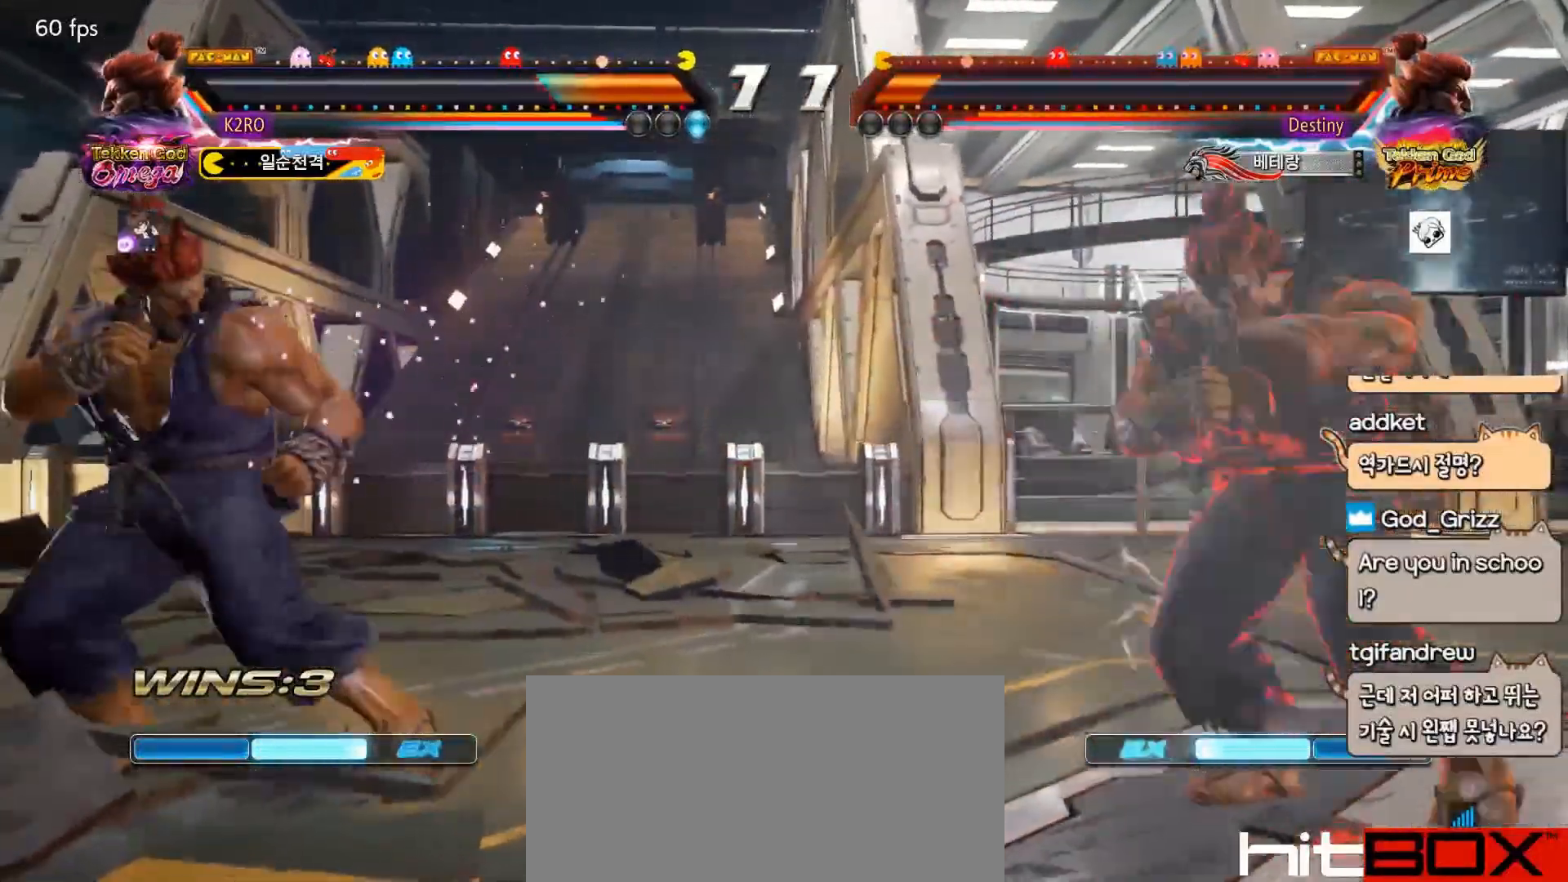
{"buttons": ["DPAD_DOWN", "DPAD_LEFT"], "events": [[33, "DPAD_RIGHT", "down"], [317, "DPAD_RIGHT", "up"], [400, "DPAD_DOWN", "down"], [400, "DPAD_LEFT", "down"]]}
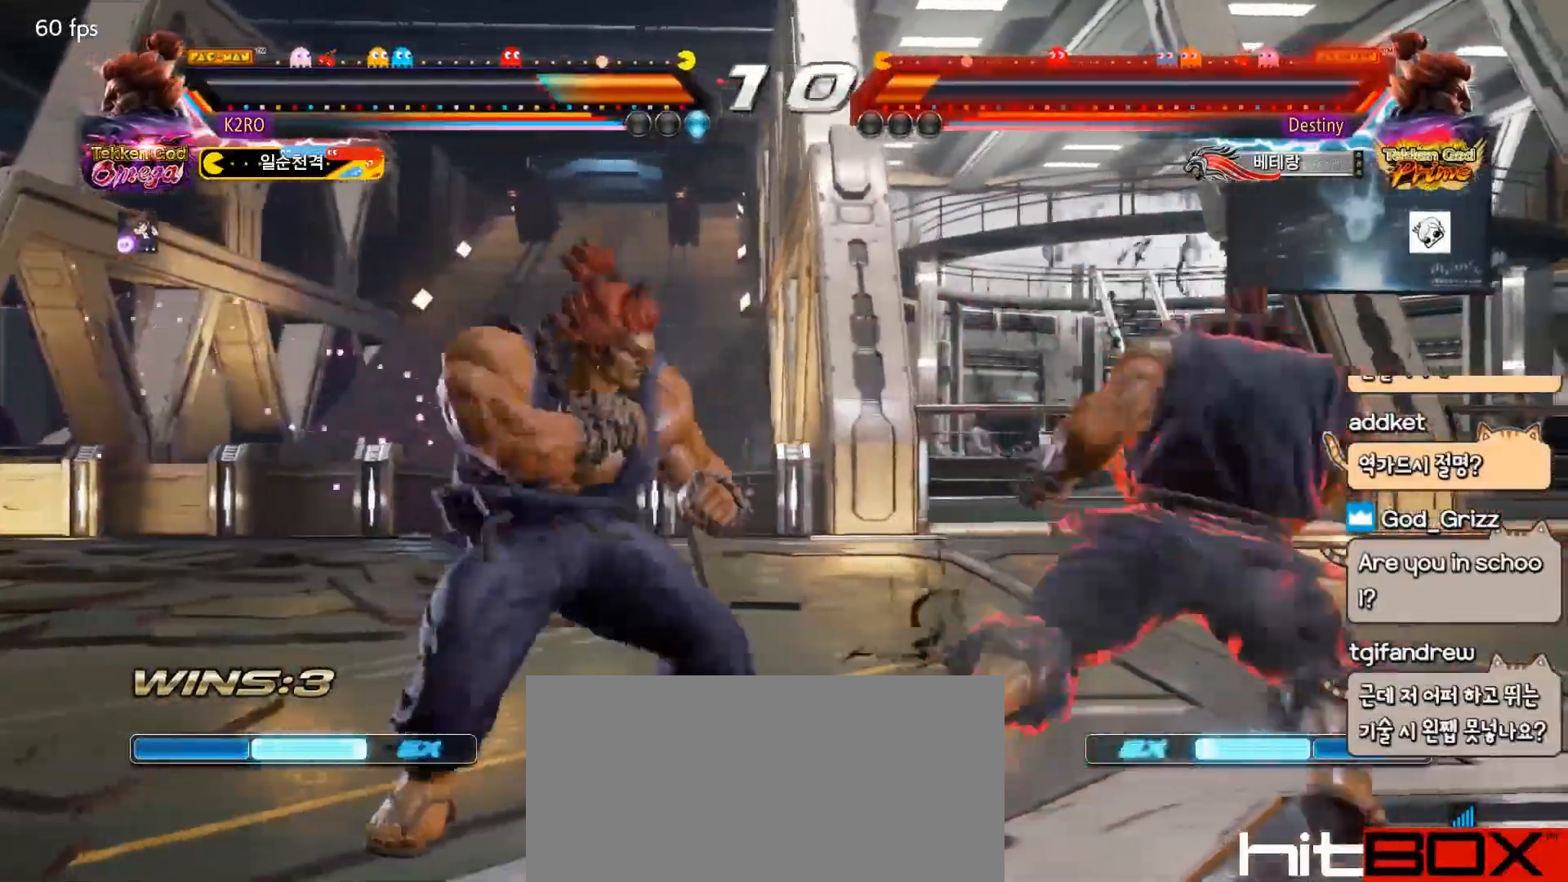
{"buttons": ["DPAD_LEFT"], "events": [[333, "DPAD_DOWN", "up"], [350, "DPAD_LEFT", "up"], [417, "DPAD_LEFT", "down"]]}
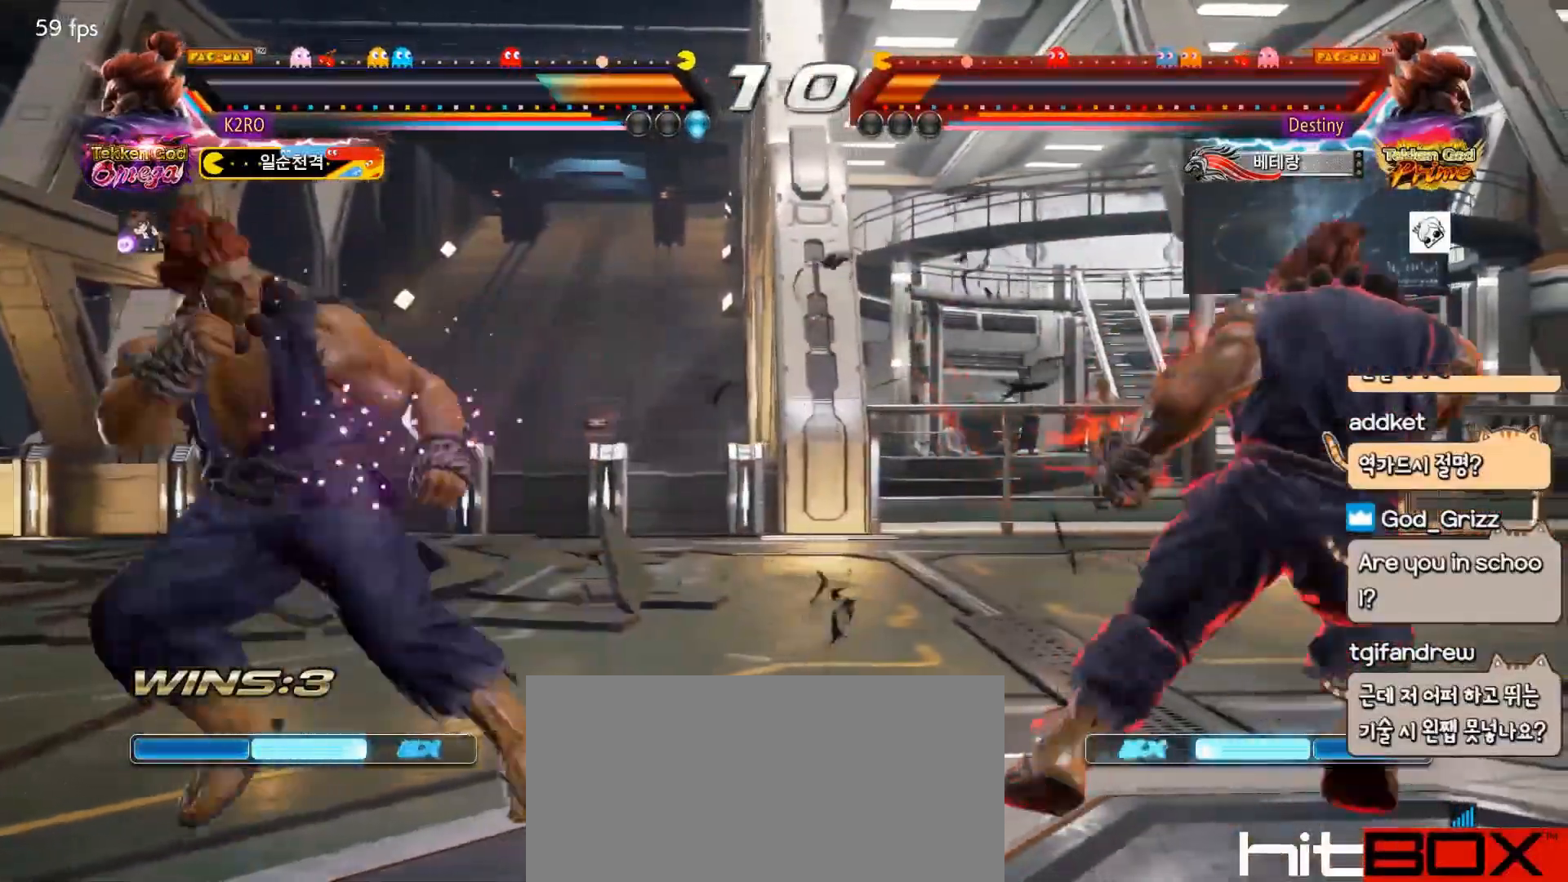
{"buttons": ["DPAD_RIGHT"], "events": [[83, "DPAD_DOWN", "down"], [100, "DPAD_DOWN", "up"], [133, "DPAD_LEFT", "up"], [200, "DPAD_LEFT", "down"], [317, "DPAD_LEFT", "up"], [350, "DPAD_RIGHT", "down"], [417, "DPAD_RIGHT", "up"], [467, "DPAD_RIGHT", "down"]]}
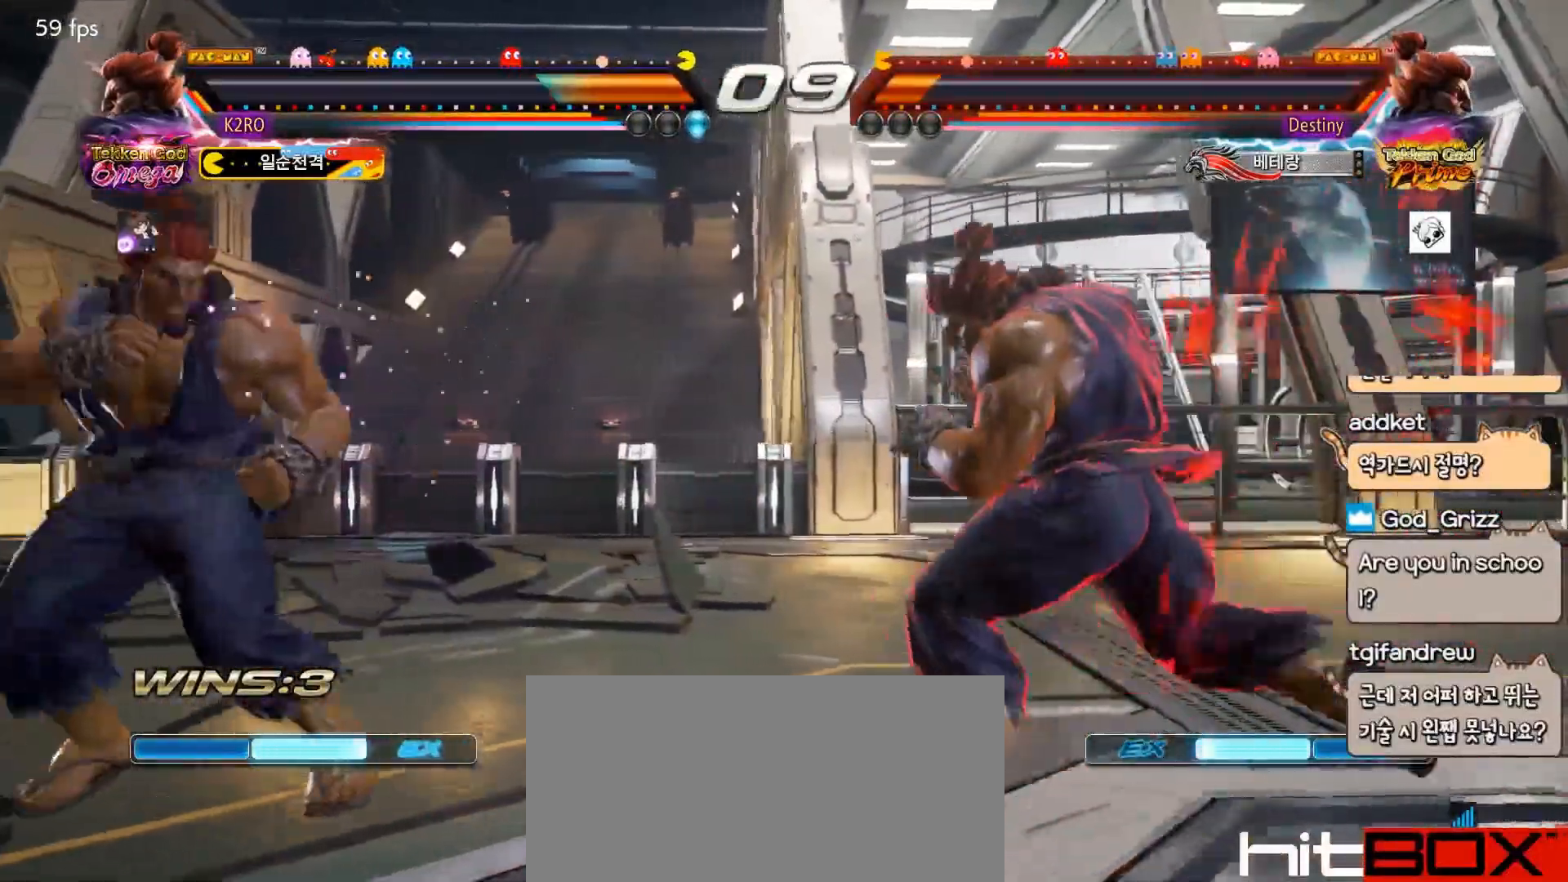
{"buttons": [], "events": [[133, "DPAD_LEFT", "down"], [133, "DPAD_RIGHT", "up"], [217, "DPAD_LEFT", "up"], [283, "DPAD_LEFT", "down"], [433, "DPAD_DOWN", "down"], [450, "DPAD_DOWN", "up"], [500, "DPAD_LEFT", "up"]]}
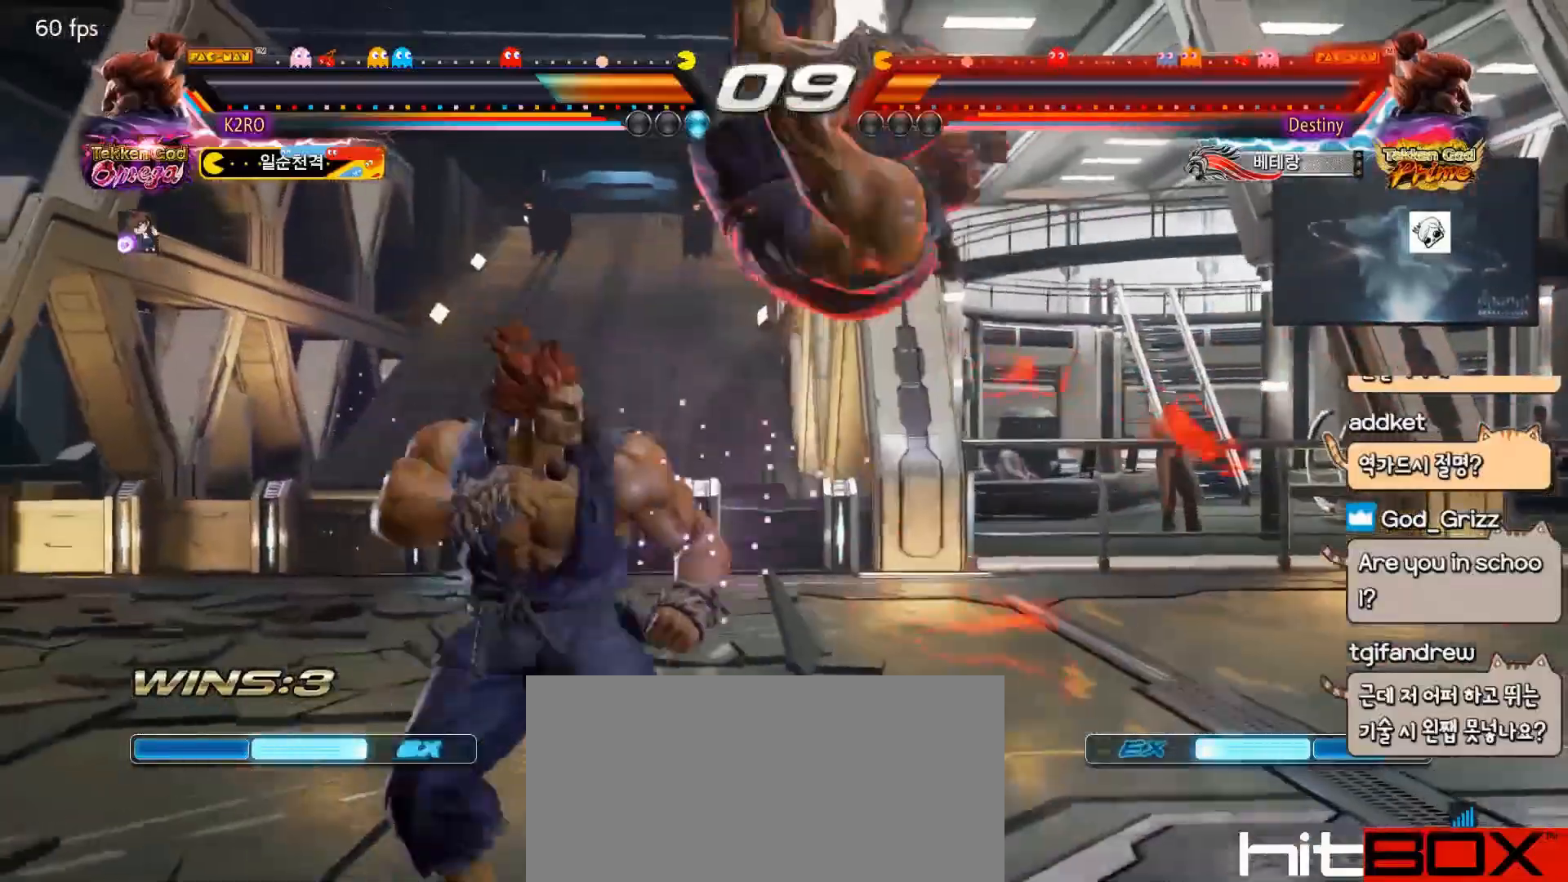
{"buttons": ["DPAD_LEFT"], "events": [[50, "DPAD_LEFT", "down"], [383, "DPAD_LEFT", "up"], [500, "DPAD_LEFT", "down"]]}
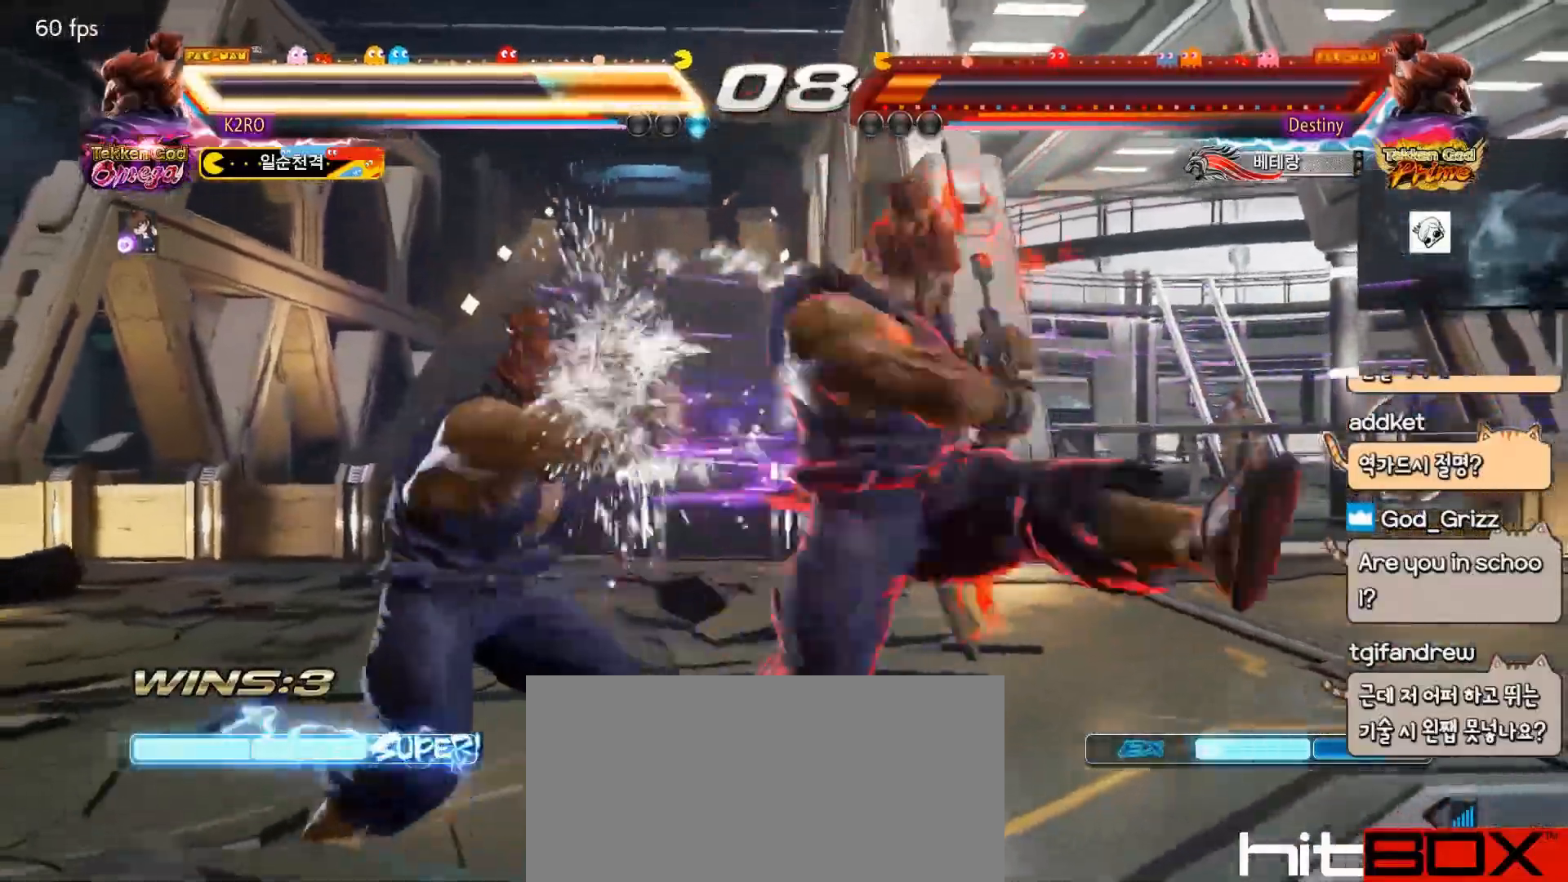
{"buttons": ["DPAD_LEFT"], "events": [[67, "DPAD_LEFT", "up"], [133, "DPAD_LEFT", "down"], [200, "DPAD_LEFT", "up"], [300, "DPAD_DOWN", "down"], [300, "DPAD_RIGHT", "down"], [500, "DPAD_DOWN", "up"], [500, "DPAD_LEFT", "down"], [500, "DPAD_RIGHT", "up"]]}
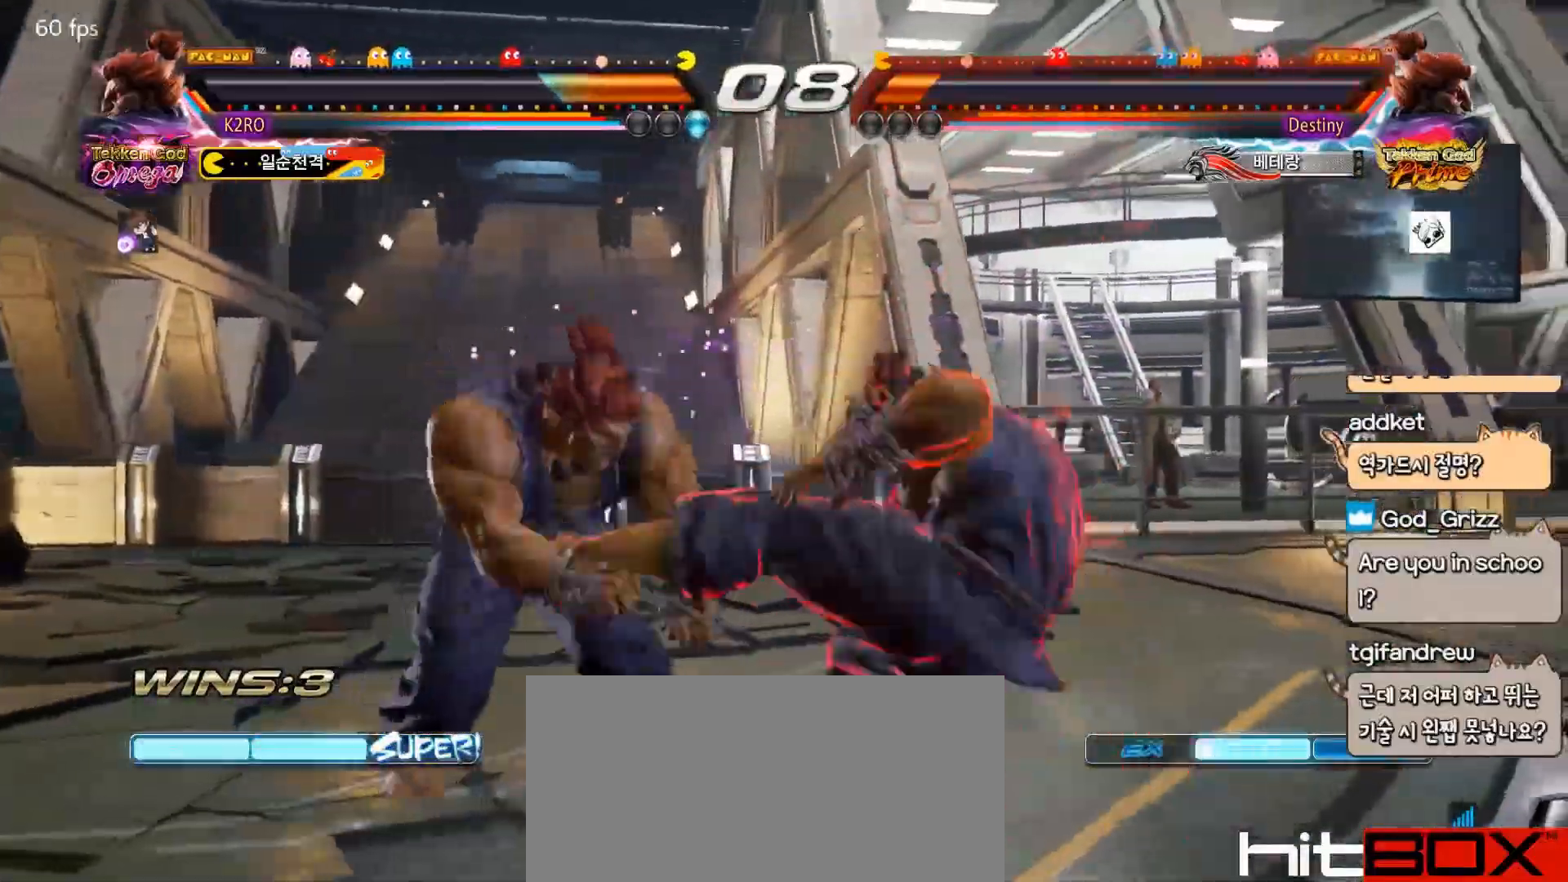
{"buttons": ["DPAD_DOWN", "DPAD_RIGHT"], "events": [[133, "DPAD_LEFT", "up"], [383, "DPAD_DOWN", "down"], [383, "DPAD_RIGHT", "down"], [450, "SQUARE", "down"], [500, "SQUARE", "up"]]}
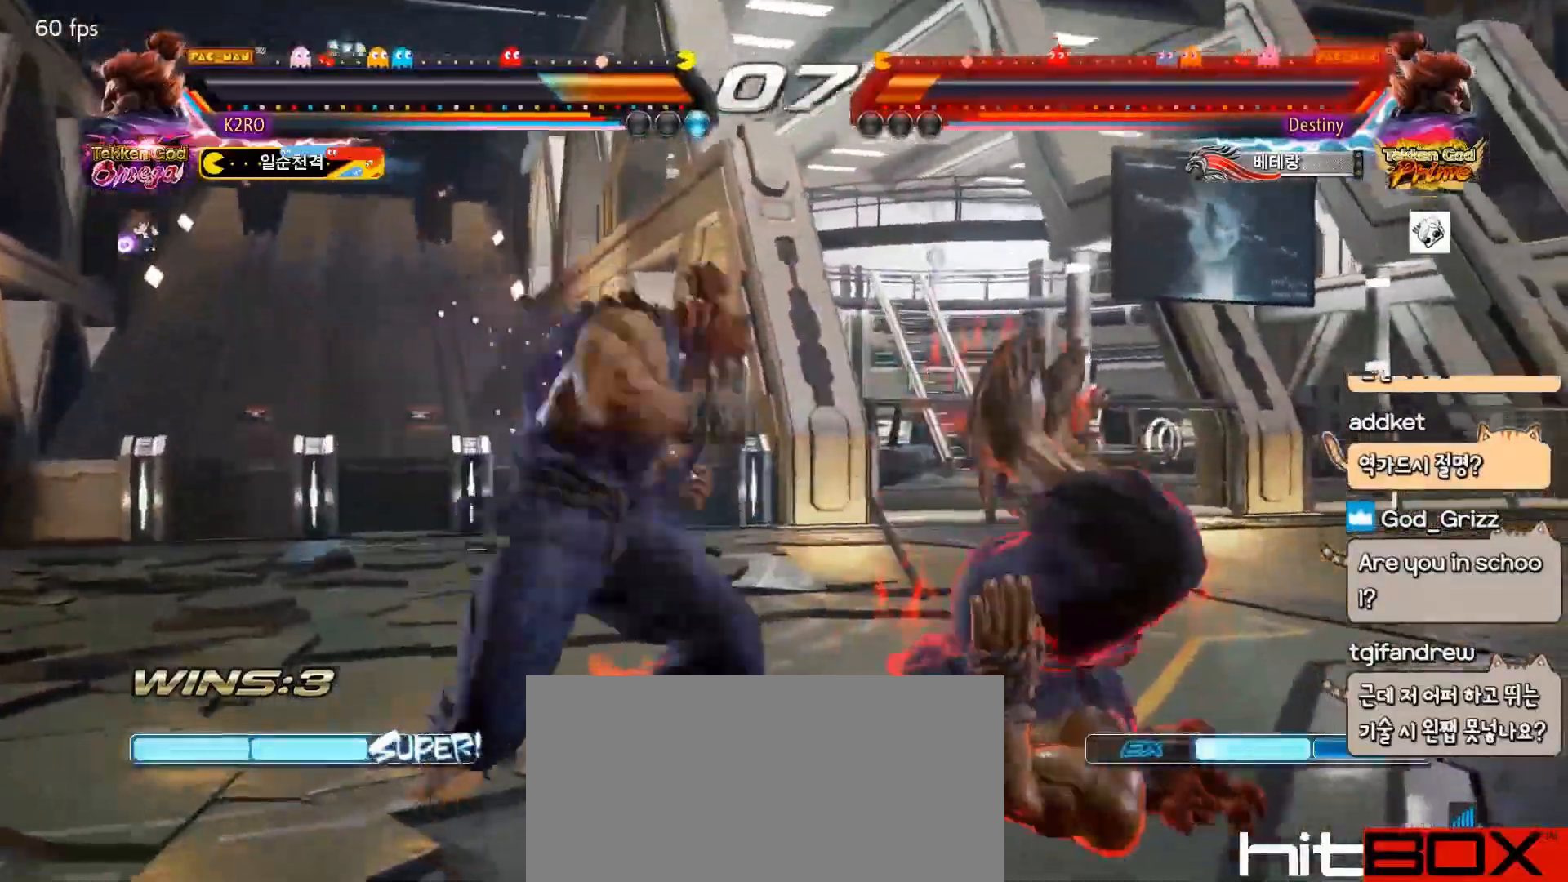
{"buttons": ["SQUARE"], "events": [[33, "SQUARE", "down"], [83, "SQUARE", "up"], [100, "SQUARE", "down"], [167, "SQUARE", "up"], [183, "SQUARE", "down"], [250, "SQUARE", "up"], [350, "SQUARE", "down"], [400, "DPAD_DOWN", "up"], [400, "SQUARE", "up"], [417, "DPAD_RIGHT", "up"], [483, "SQUARE", "down"]]}
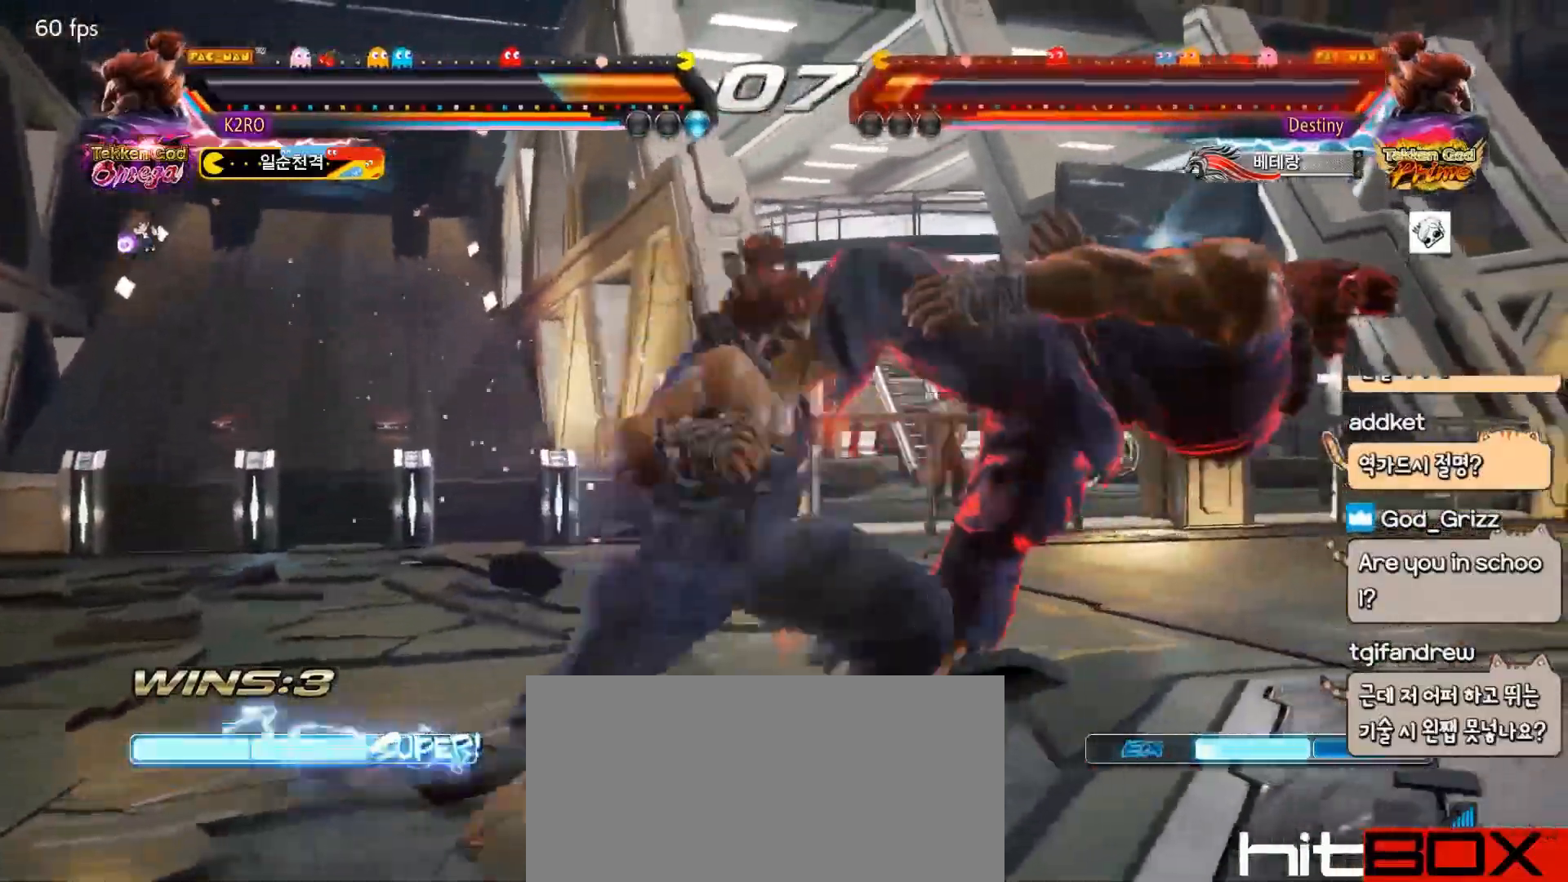
{"buttons": ["SQUARE", "DPAD_RIGHT"], "events": [[100, "SQUARE", "up"], [250, "DPAD_RIGHT", "down"], [333, "DPAD_RIGHT", "up"], [383, "DPAD_RIGHT", "down"], [467, "SQUARE", "down"]]}
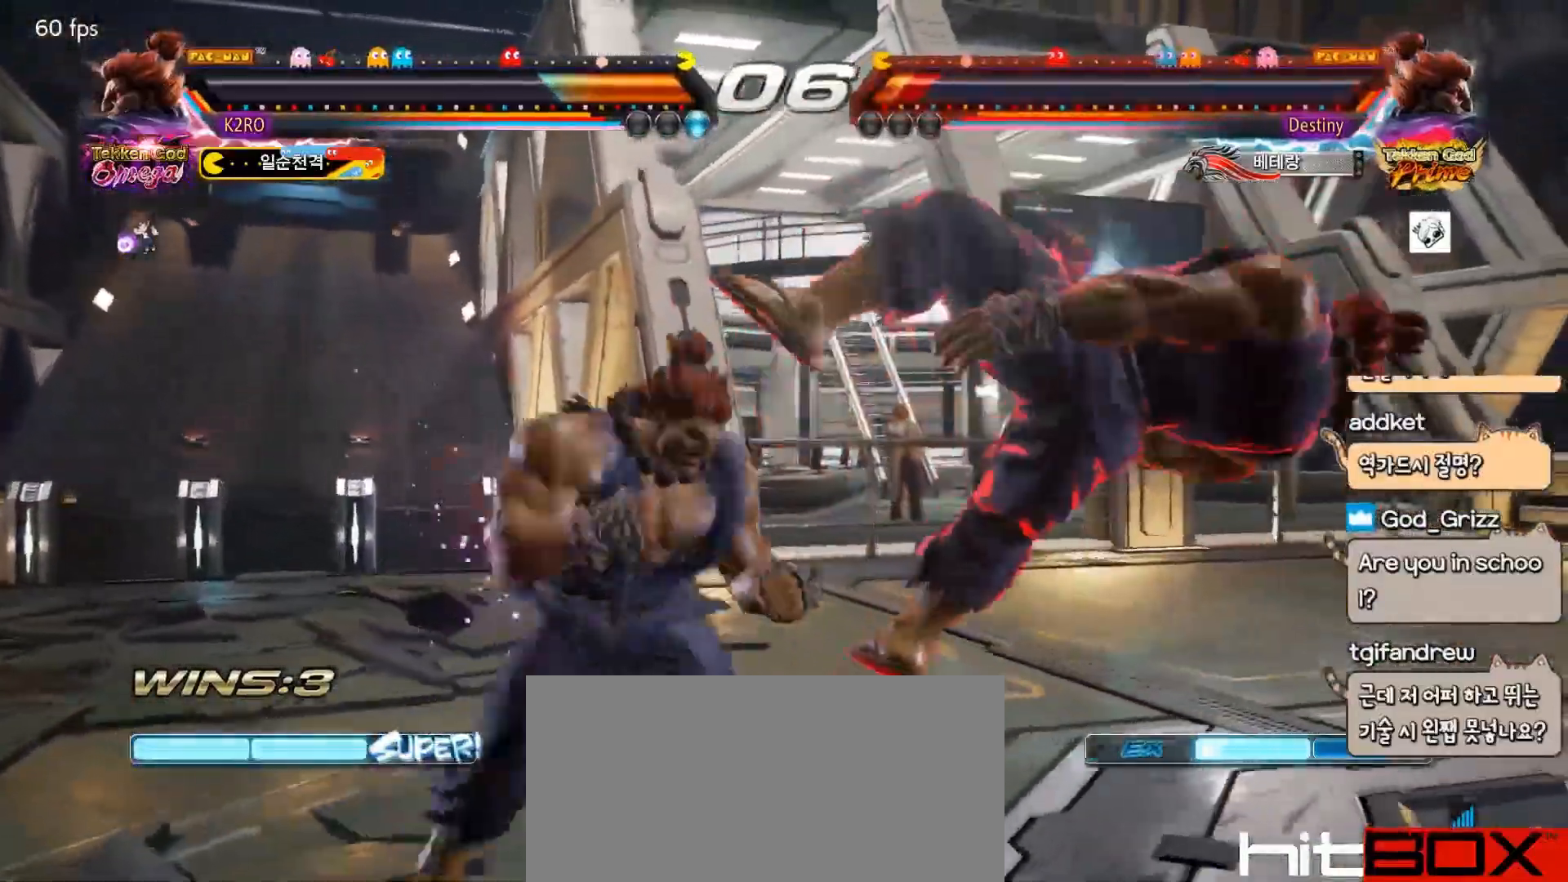
{"buttons": ["TRIANGLE", "DPAD_RIGHT"], "events": [[50, "DPAD_RIGHT", "up"], [67, "SQUARE", "up"], [283, "DPAD_RIGHT", "down"], [383, "DPAD_RIGHT", "up"], [433, "DPAD_RIGHT", "down"], [467, "TRIANGLE", "down"]]}
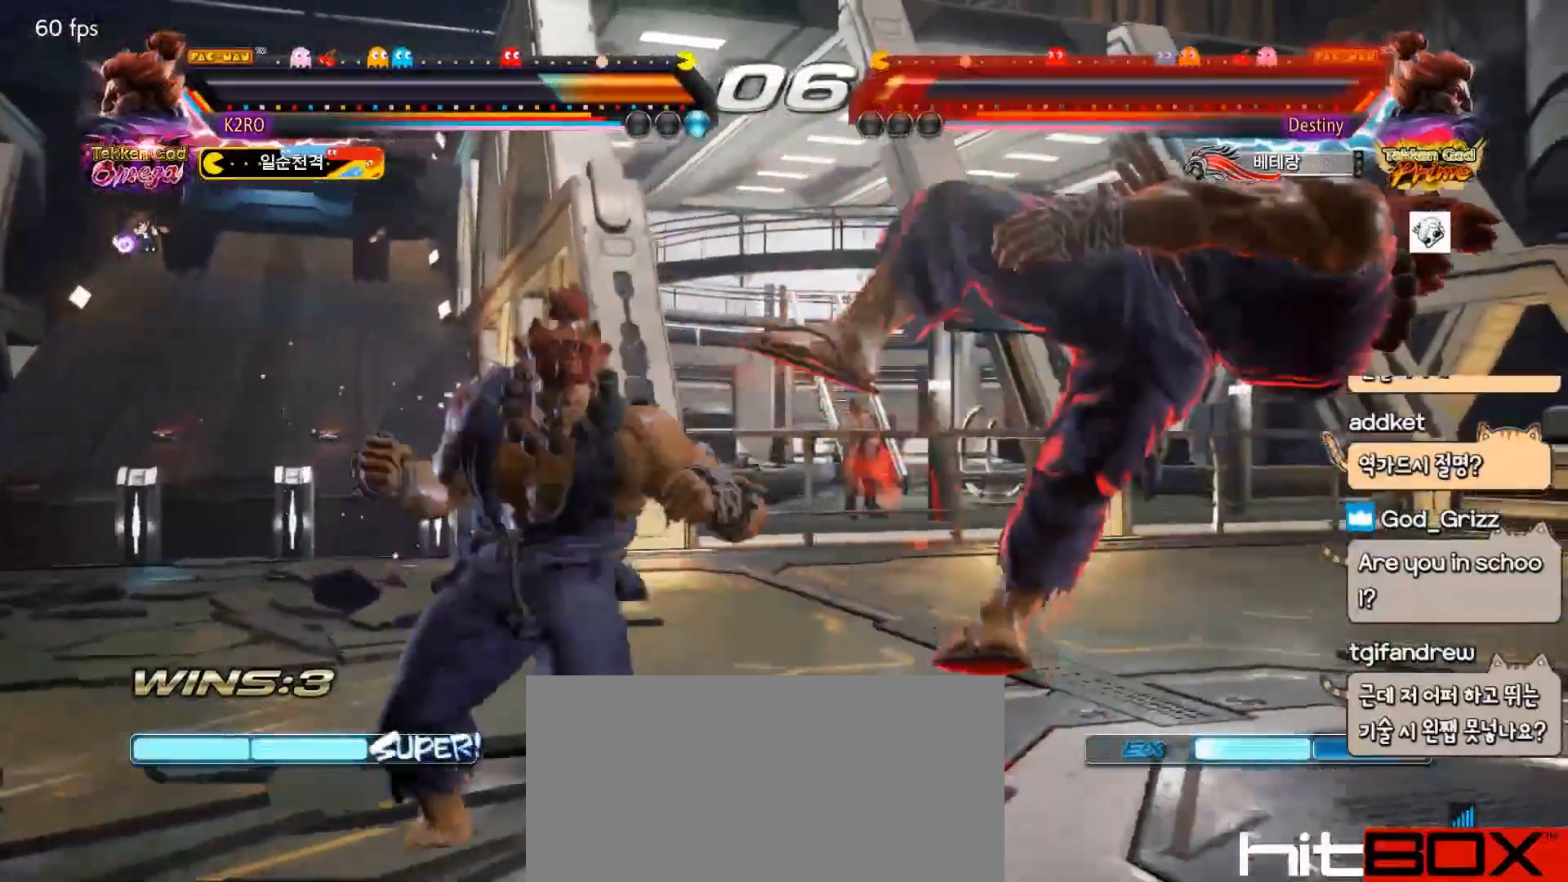
{"buttons": ["TRIANGLE"], "events": [[33, "TRIANGLE", "up"], [250, "SQUARE", "down"], [317, "SQUARE", "up"], [450, "DPAD_RIGHT", "up"], [450, "TRIANGLE", "down"]]}
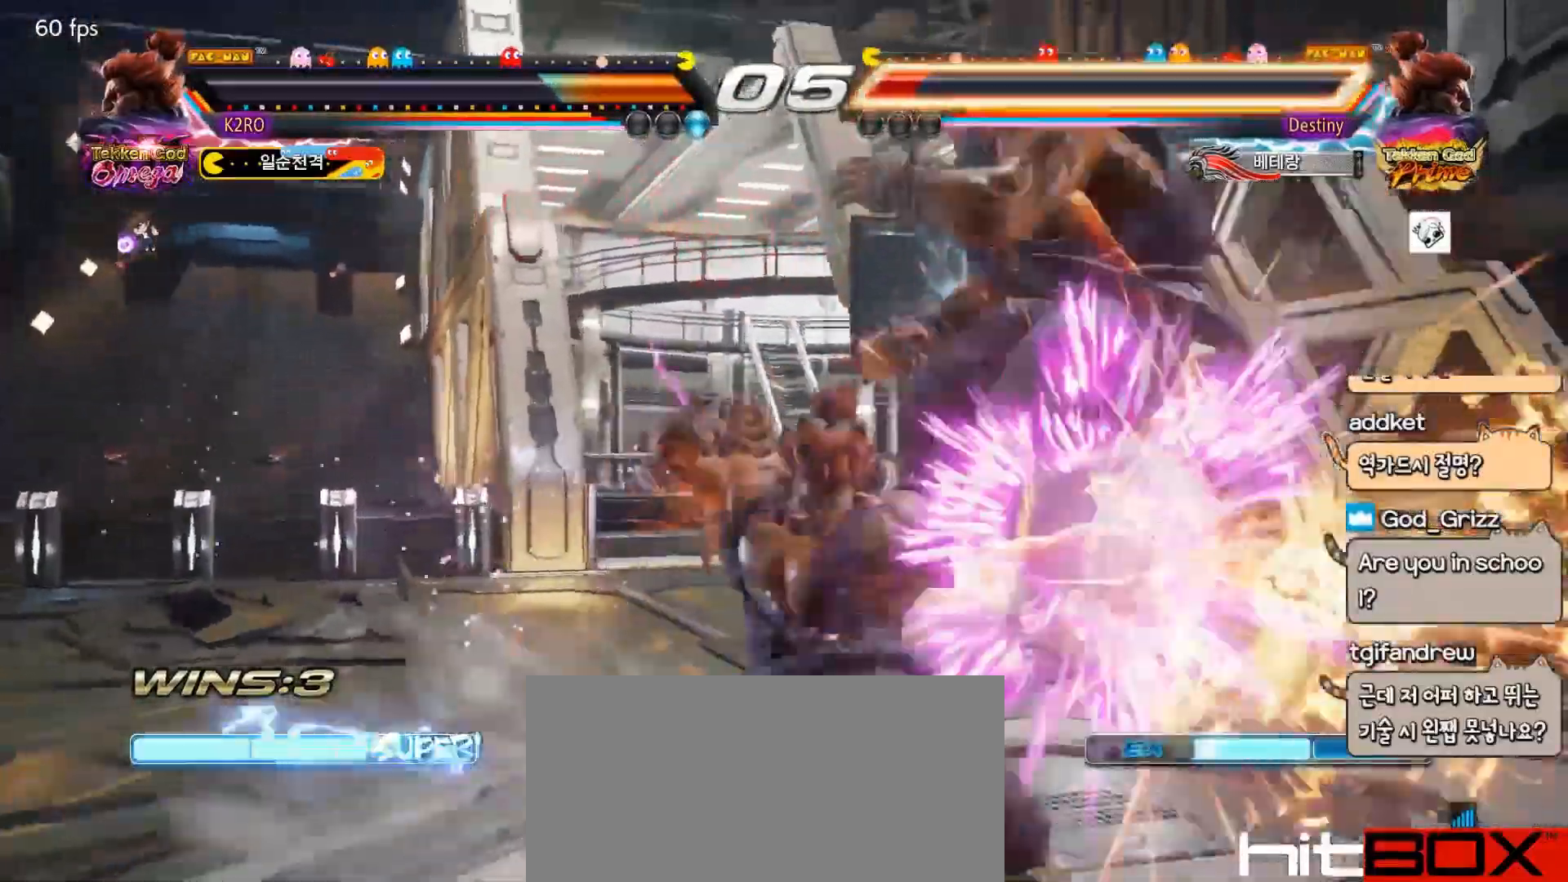
{"buttons": [], "events": [[50, "CIRCLE", "down"], [117, "CIRCLE", "up"], [133, "TRIANGLE", "up"]]}
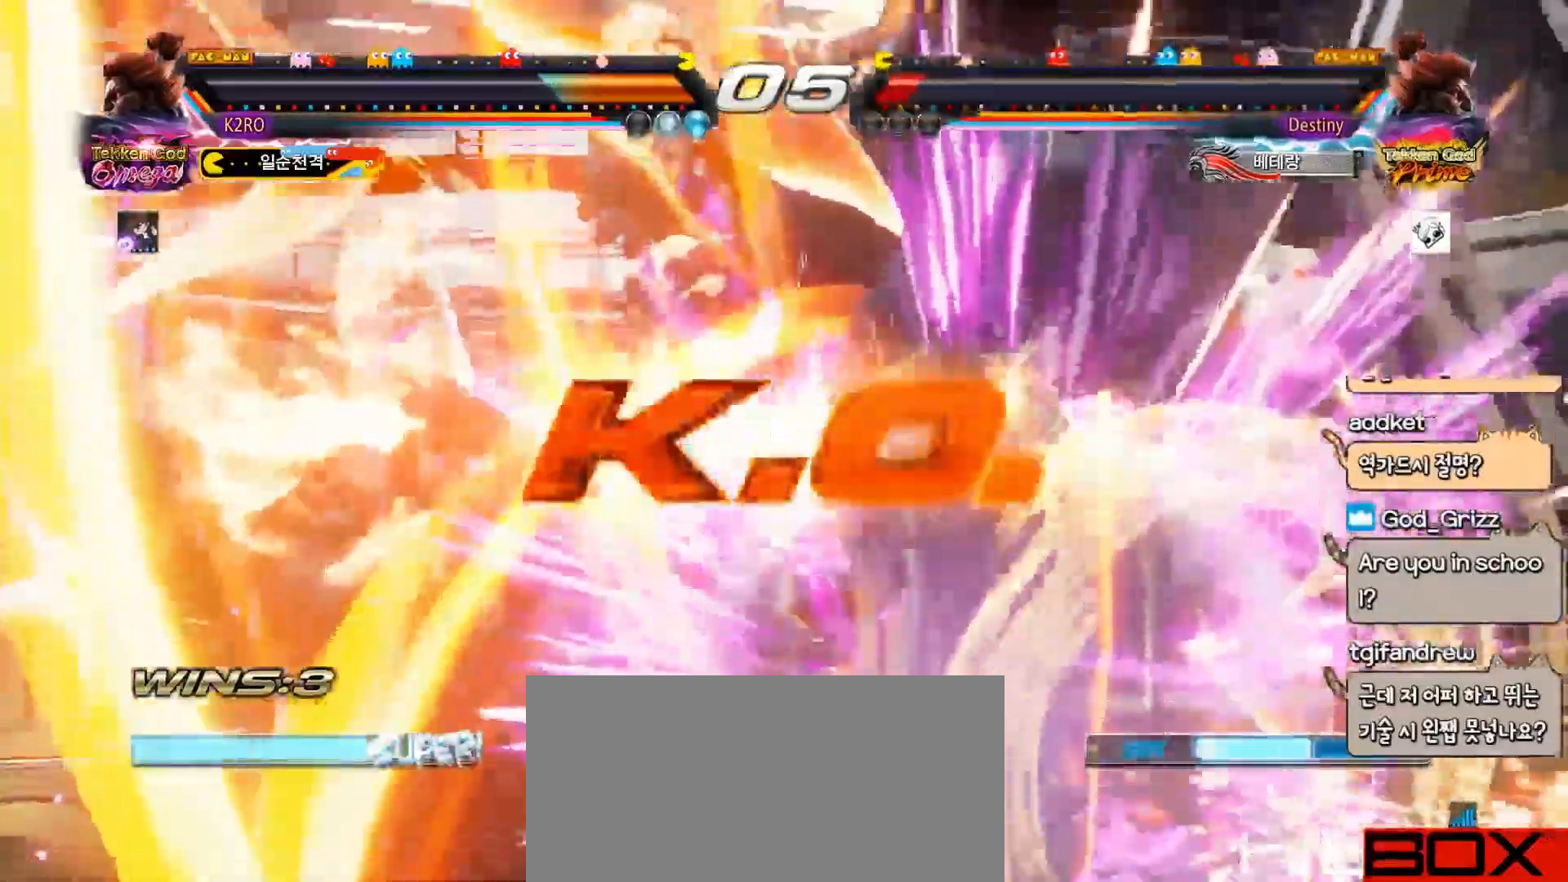
{"buttons": [], "events": []}
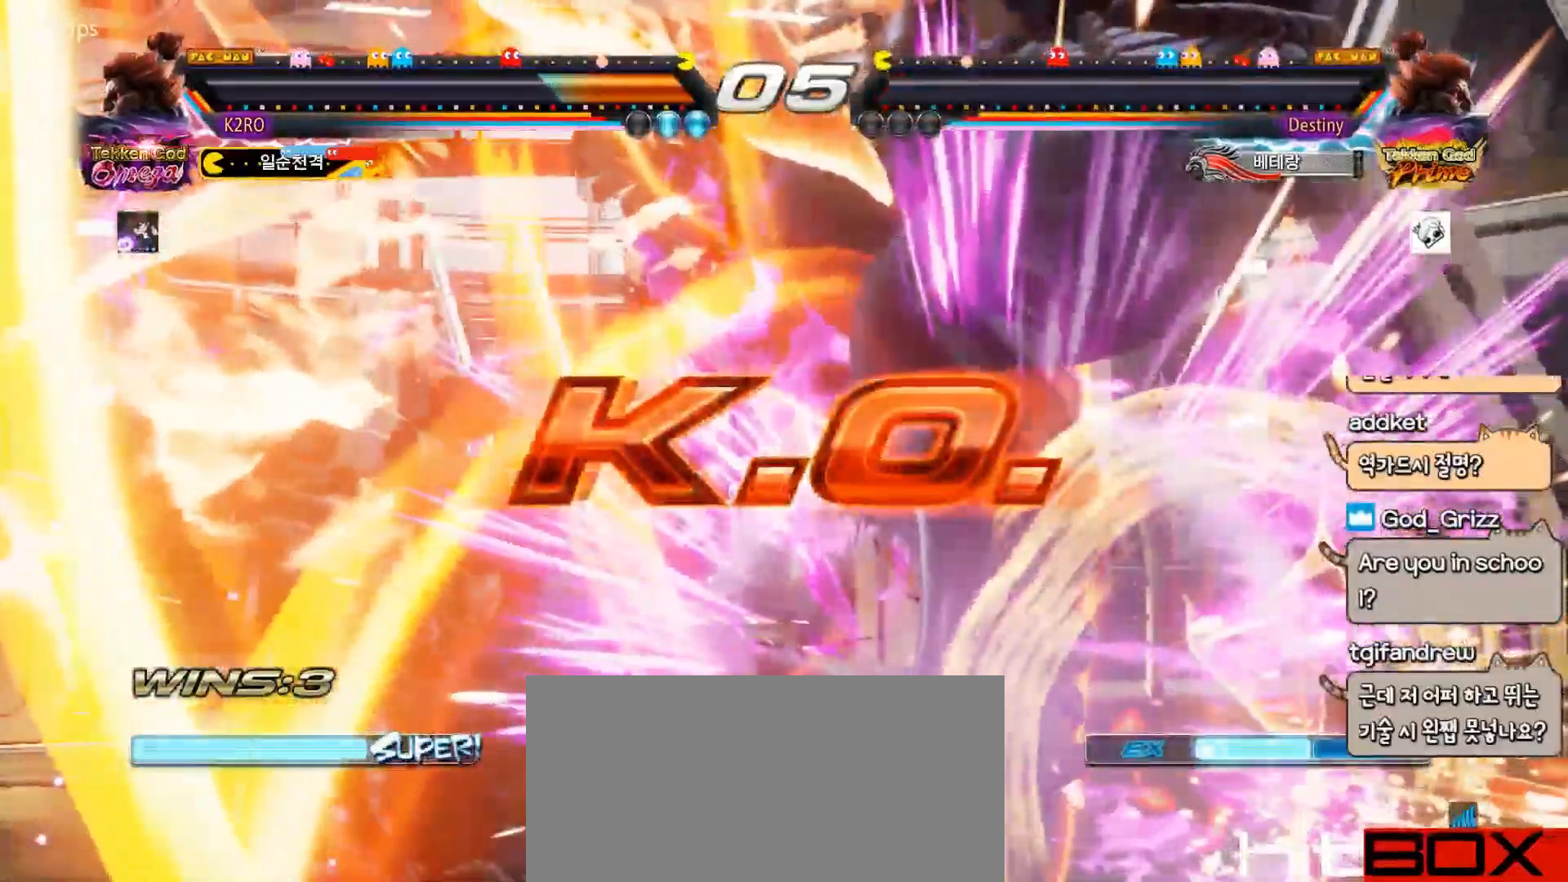
{"buttons": [], "events": []}
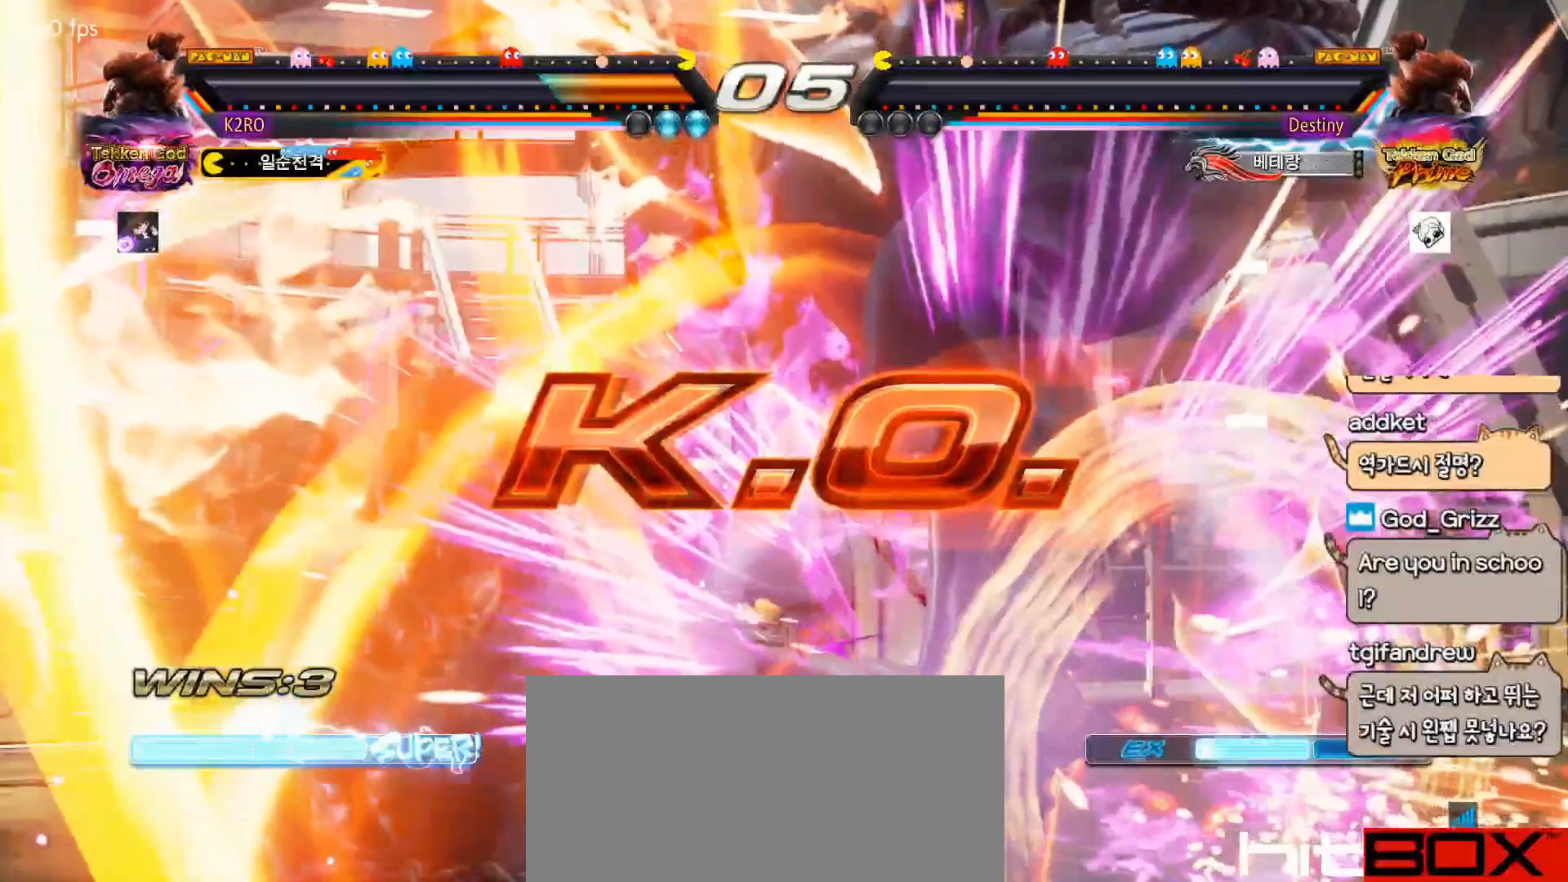
{"buttons": [], "events": []}
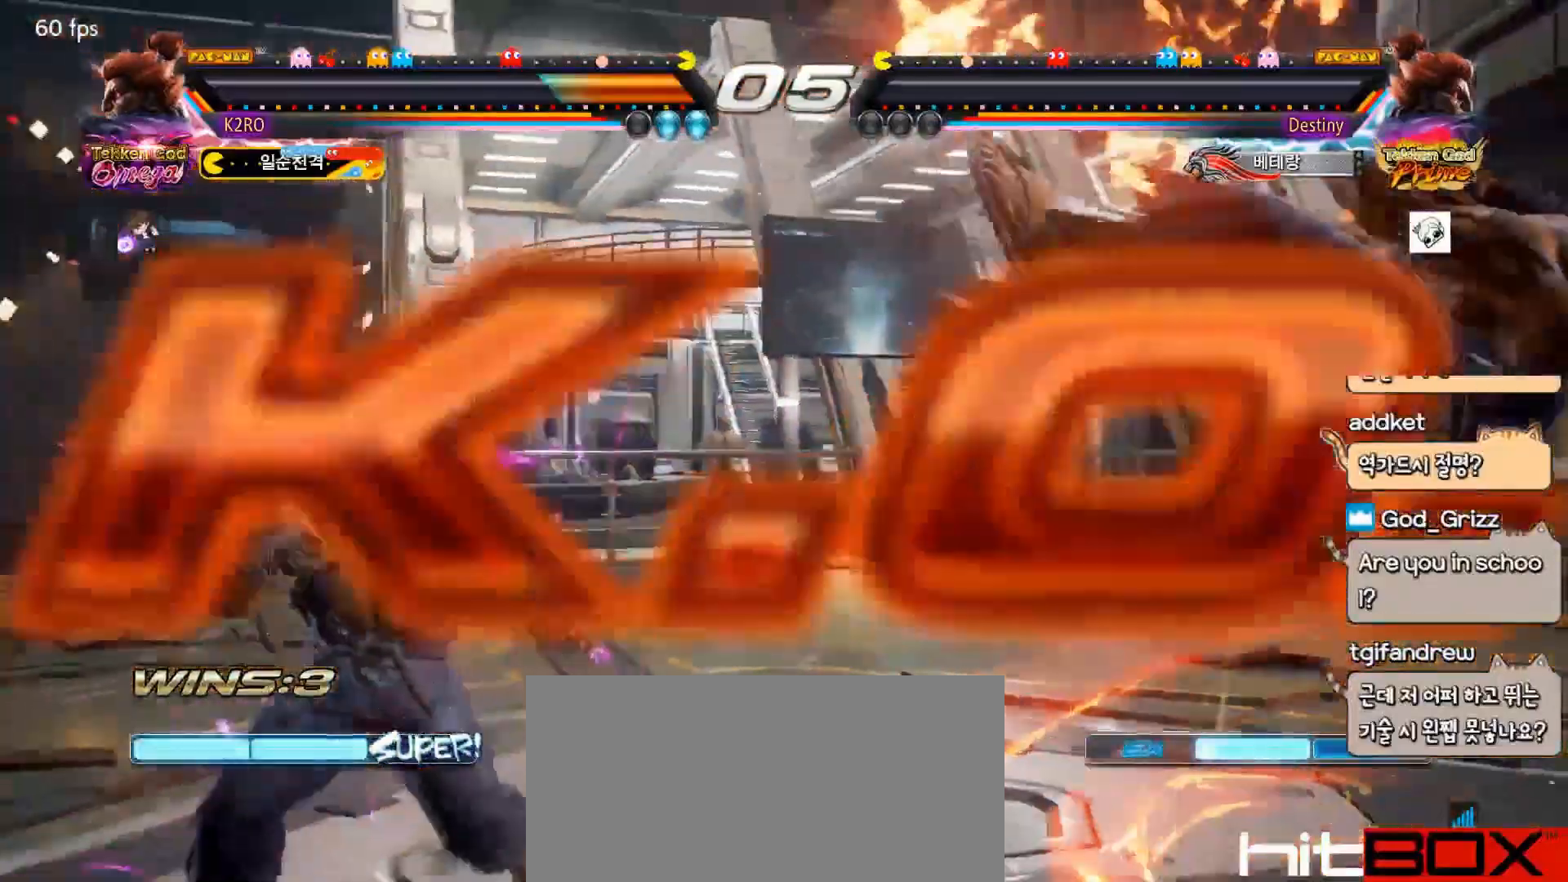
{"buttons": [], "events": []}
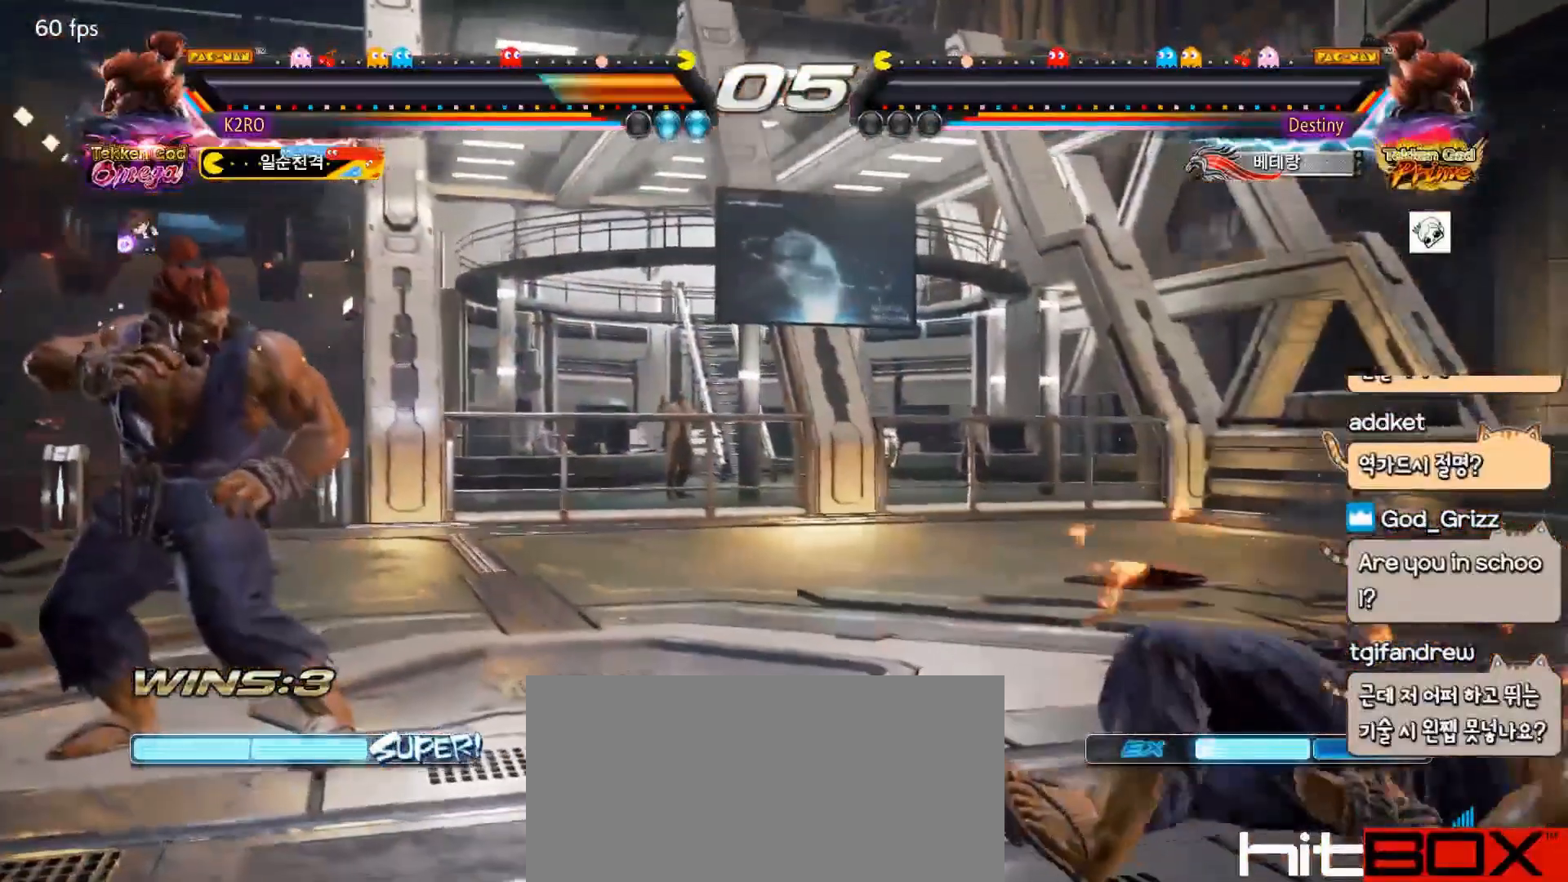
{"buttons": [], "events": []}
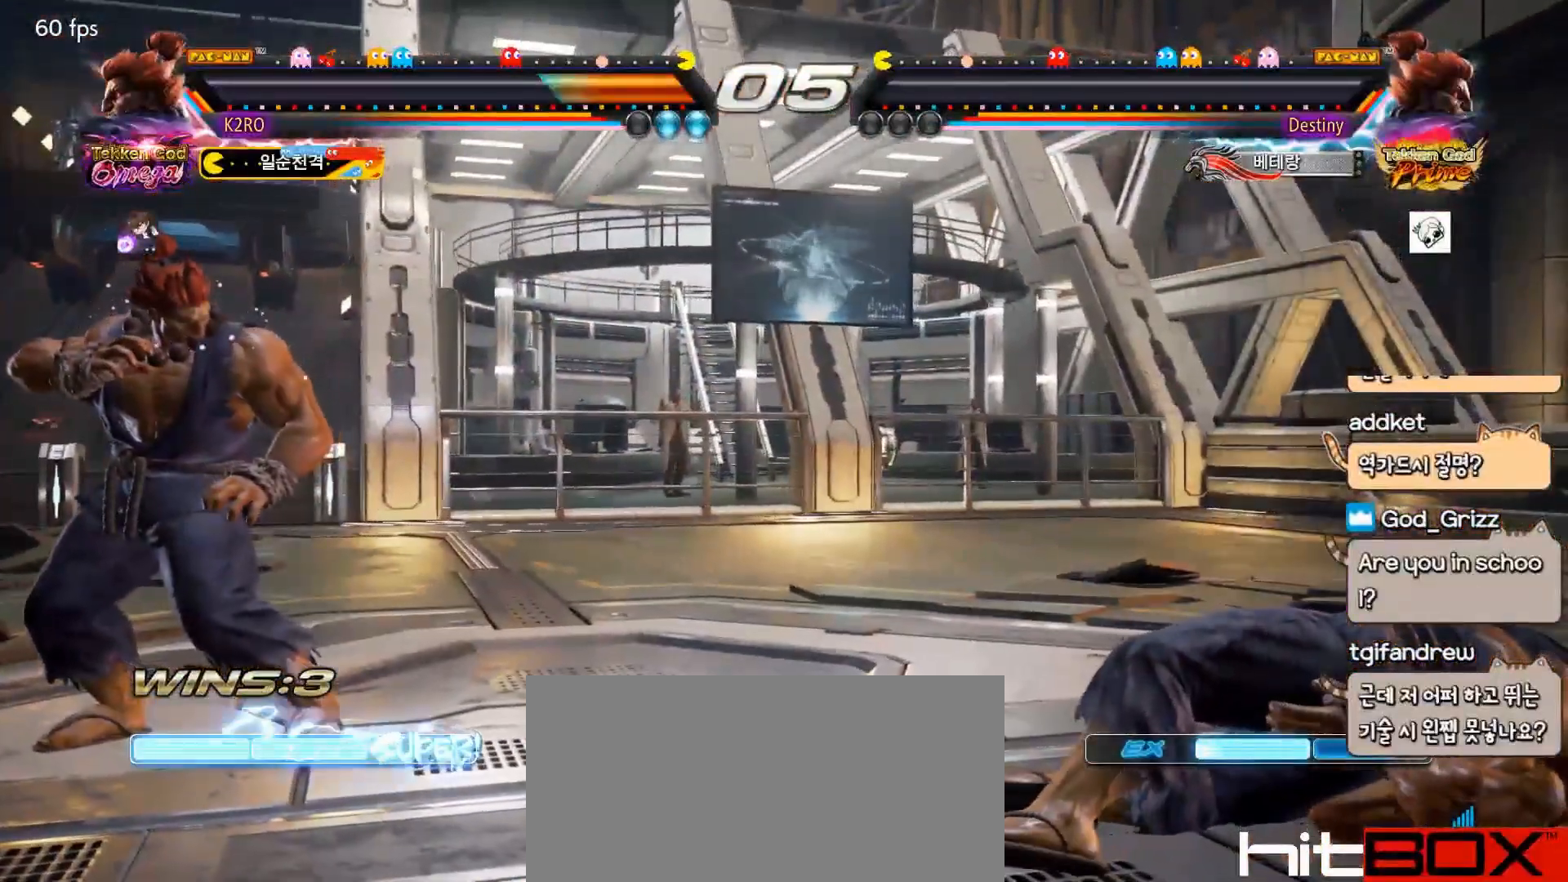
{"buttons": [], "events": []}
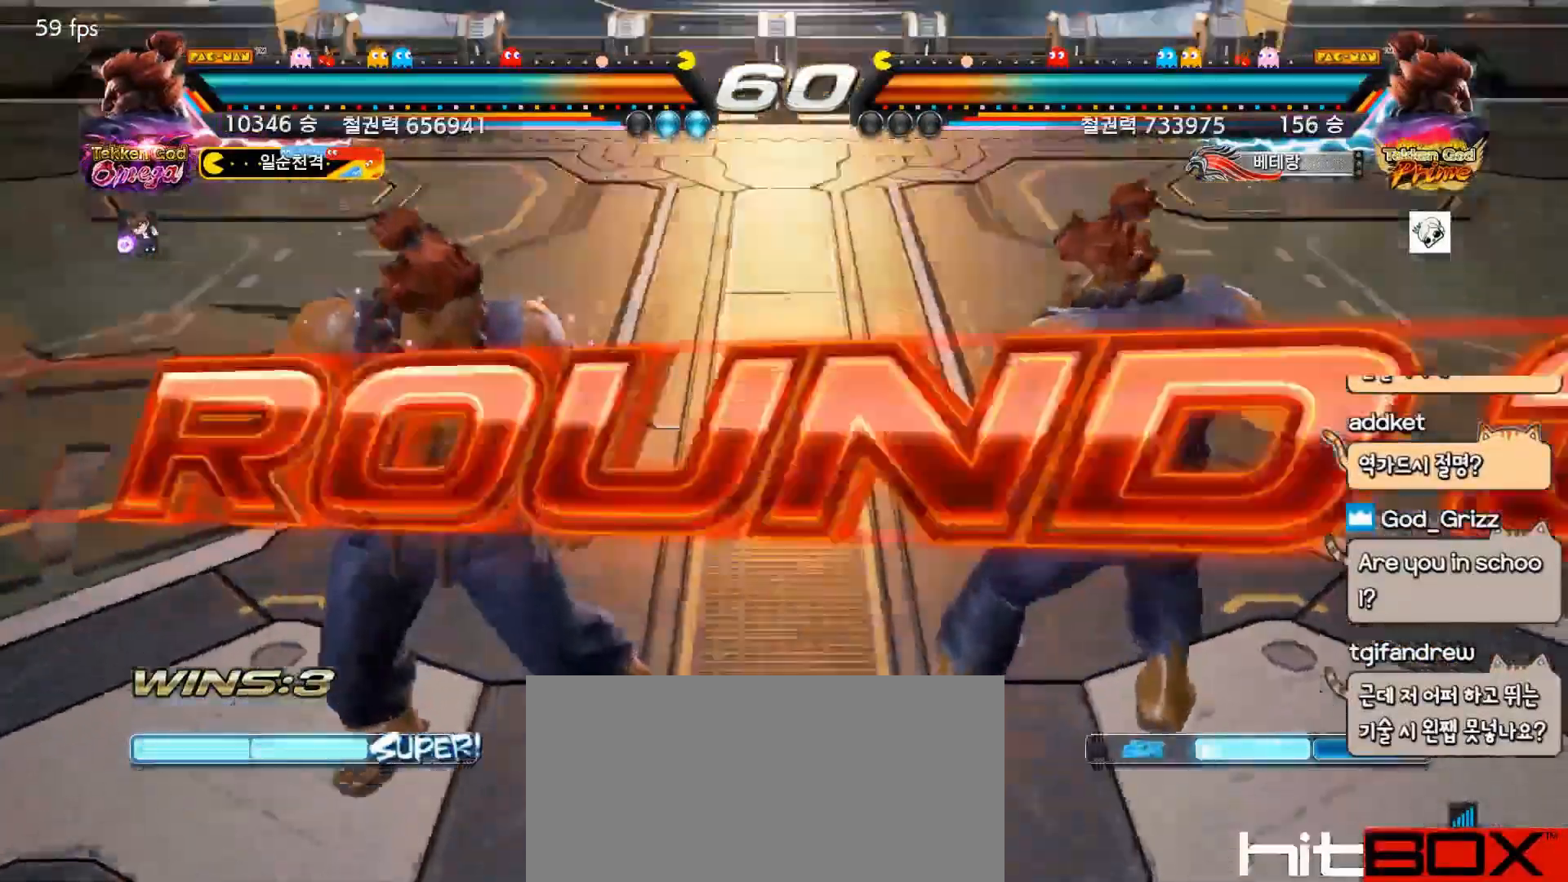
{"buttons": [], "events": []}
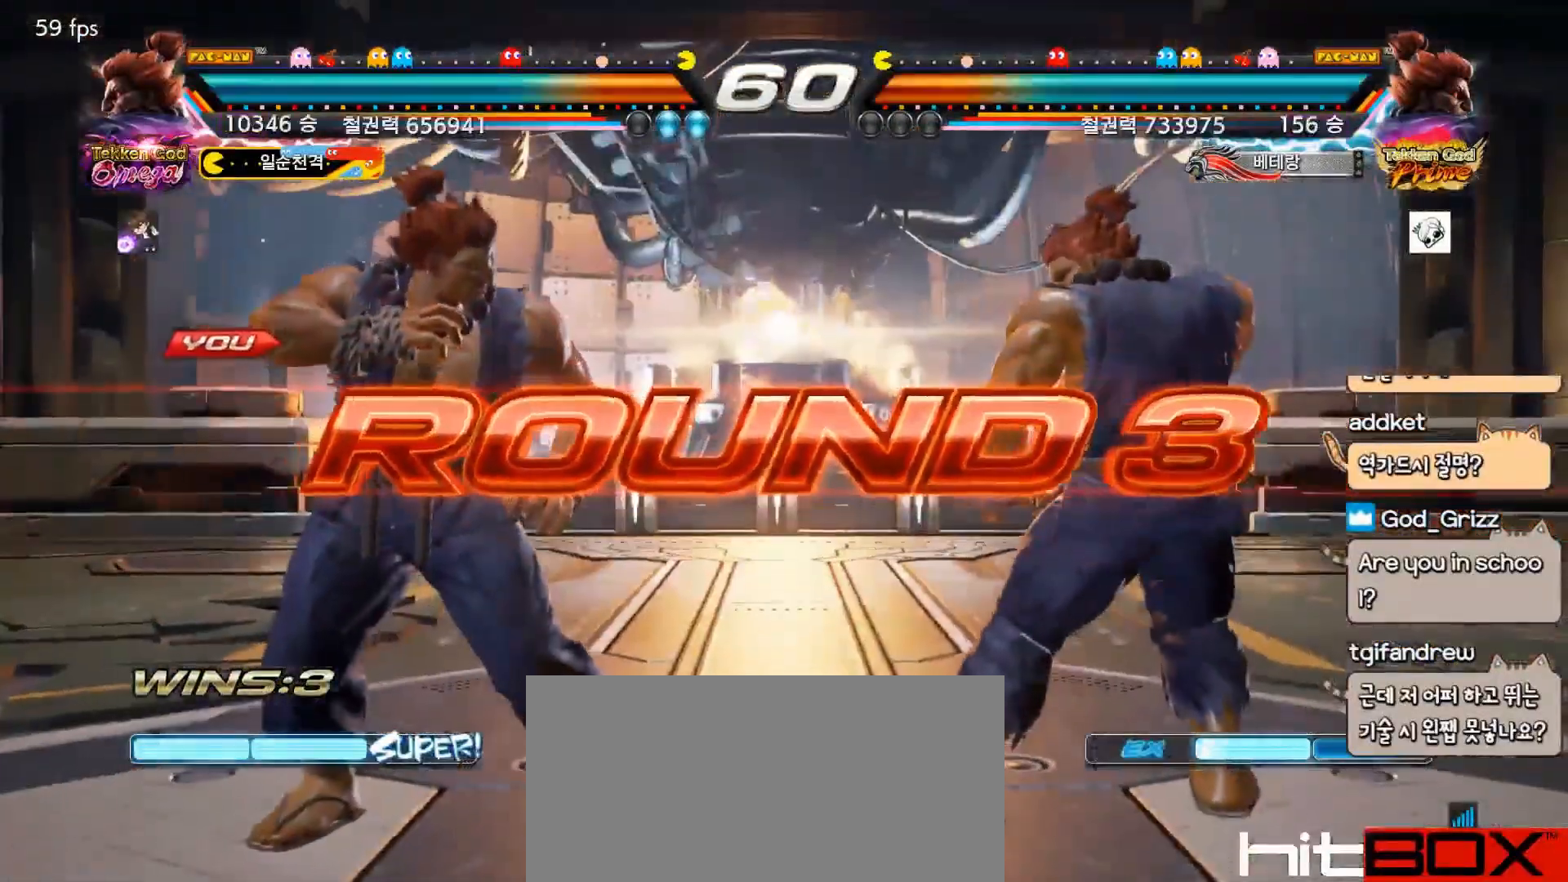
{"buttons": ["TRIANGLE"], "events": [[283, "TRIANGLE", "down"]]}
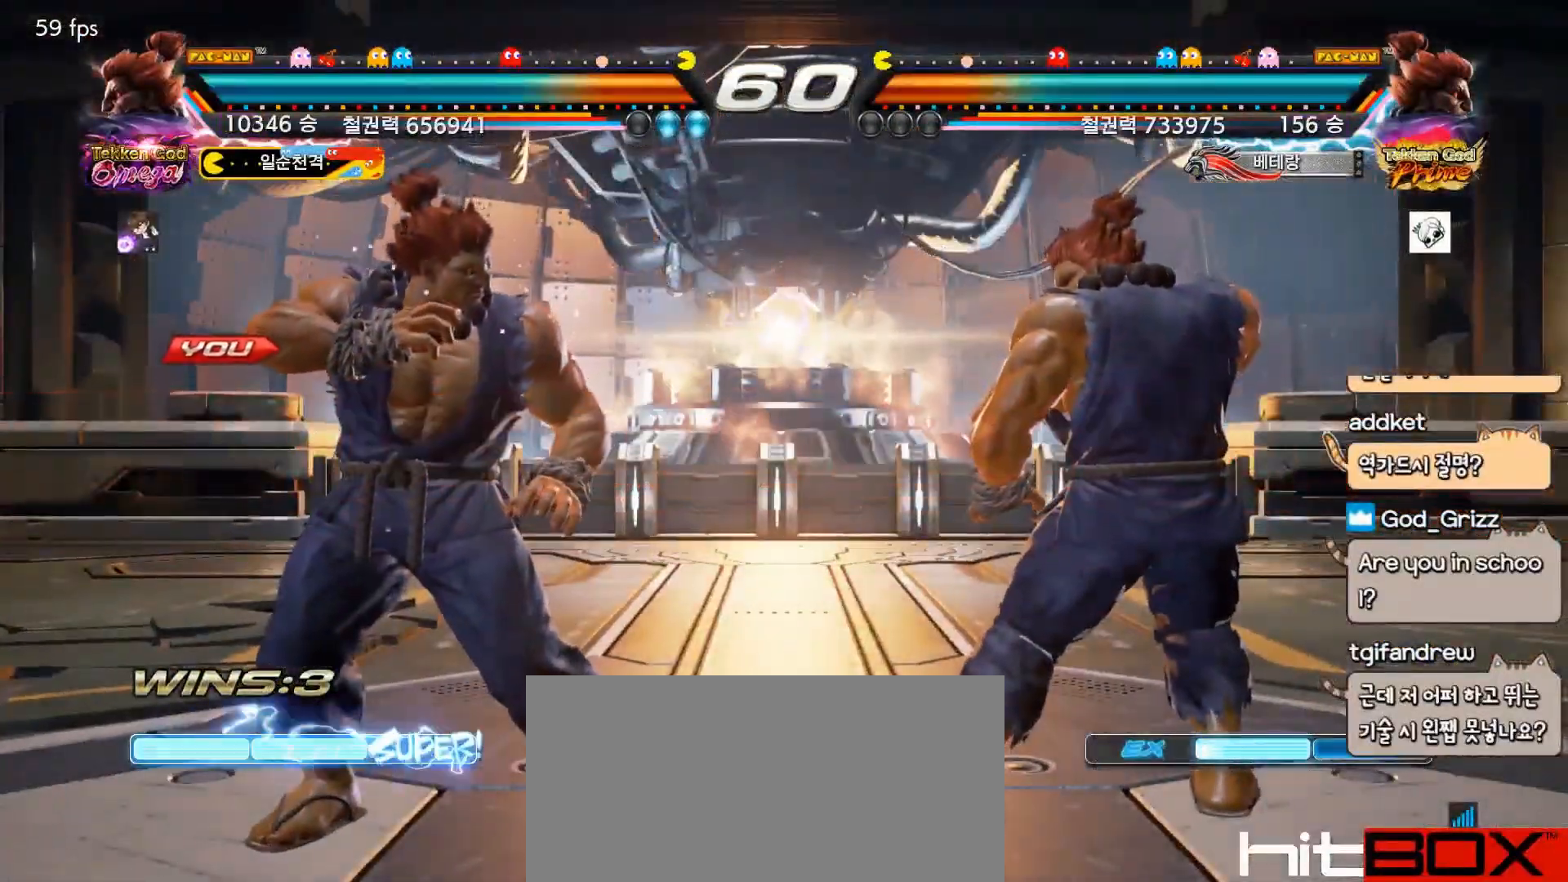
{"buttons": [], "events": [[233, "TRIANGLE", "up"]]}
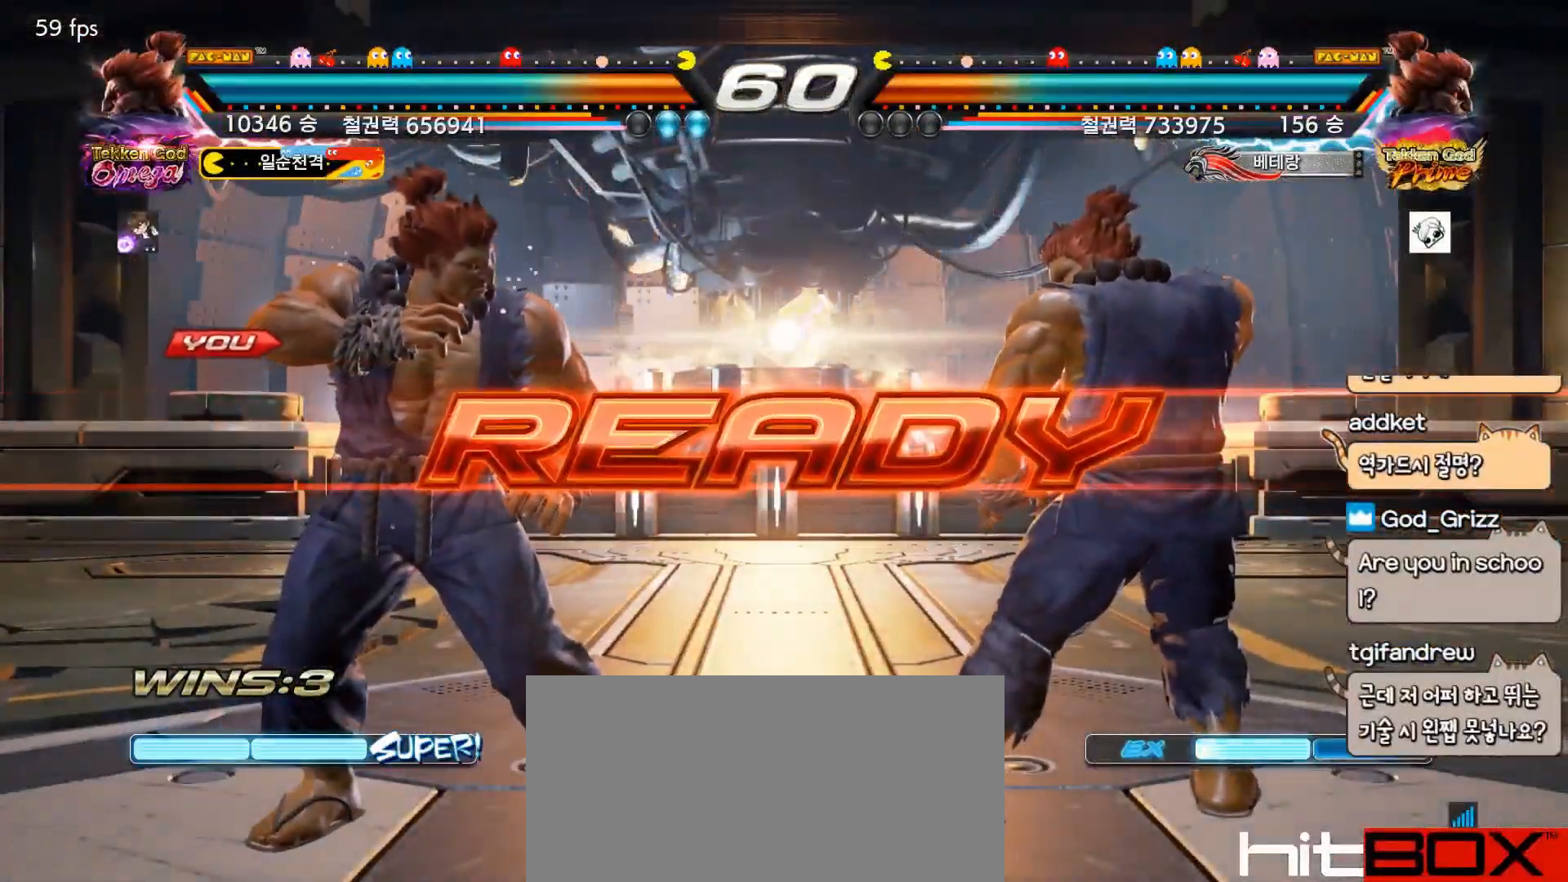
{"buttons": ["SQUARE", "TRIANGLE"], "events": [[383, "SQUARE", "down"], [383, "TRIANGLE", "down"]]}
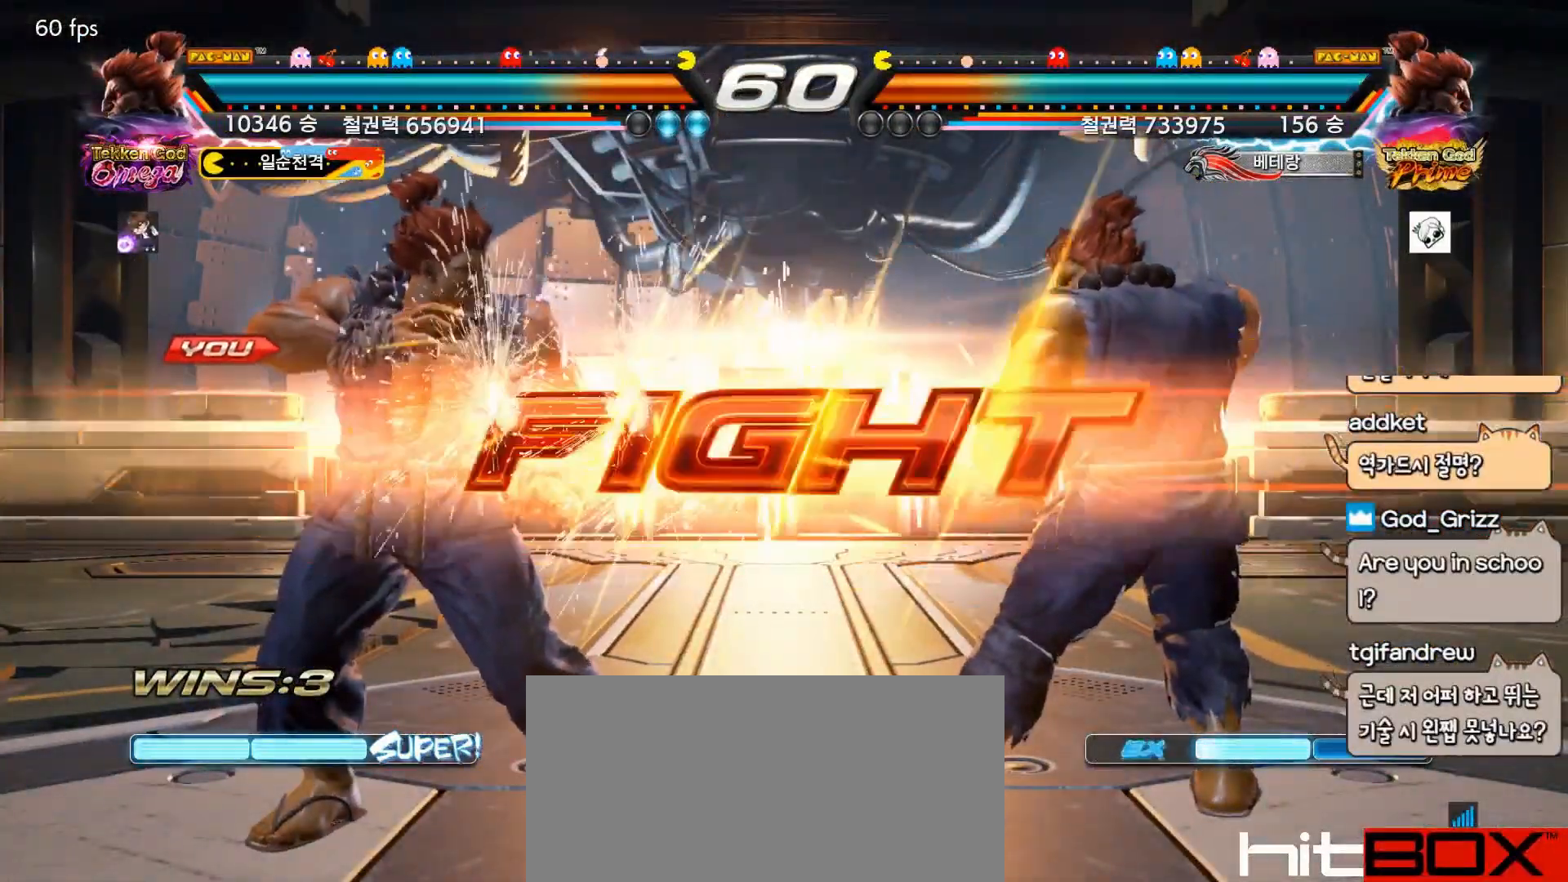
{"buttons": ["DPAD_LEFT"], "events": [[183, "SQUARE", "up"], [283, "TRIANGLE", "up"], [350, "DPAD_LEFT", "down"], [417, "DPAD_LEFT", "up"], [483, "DPAD_LEFT", "down"]]}
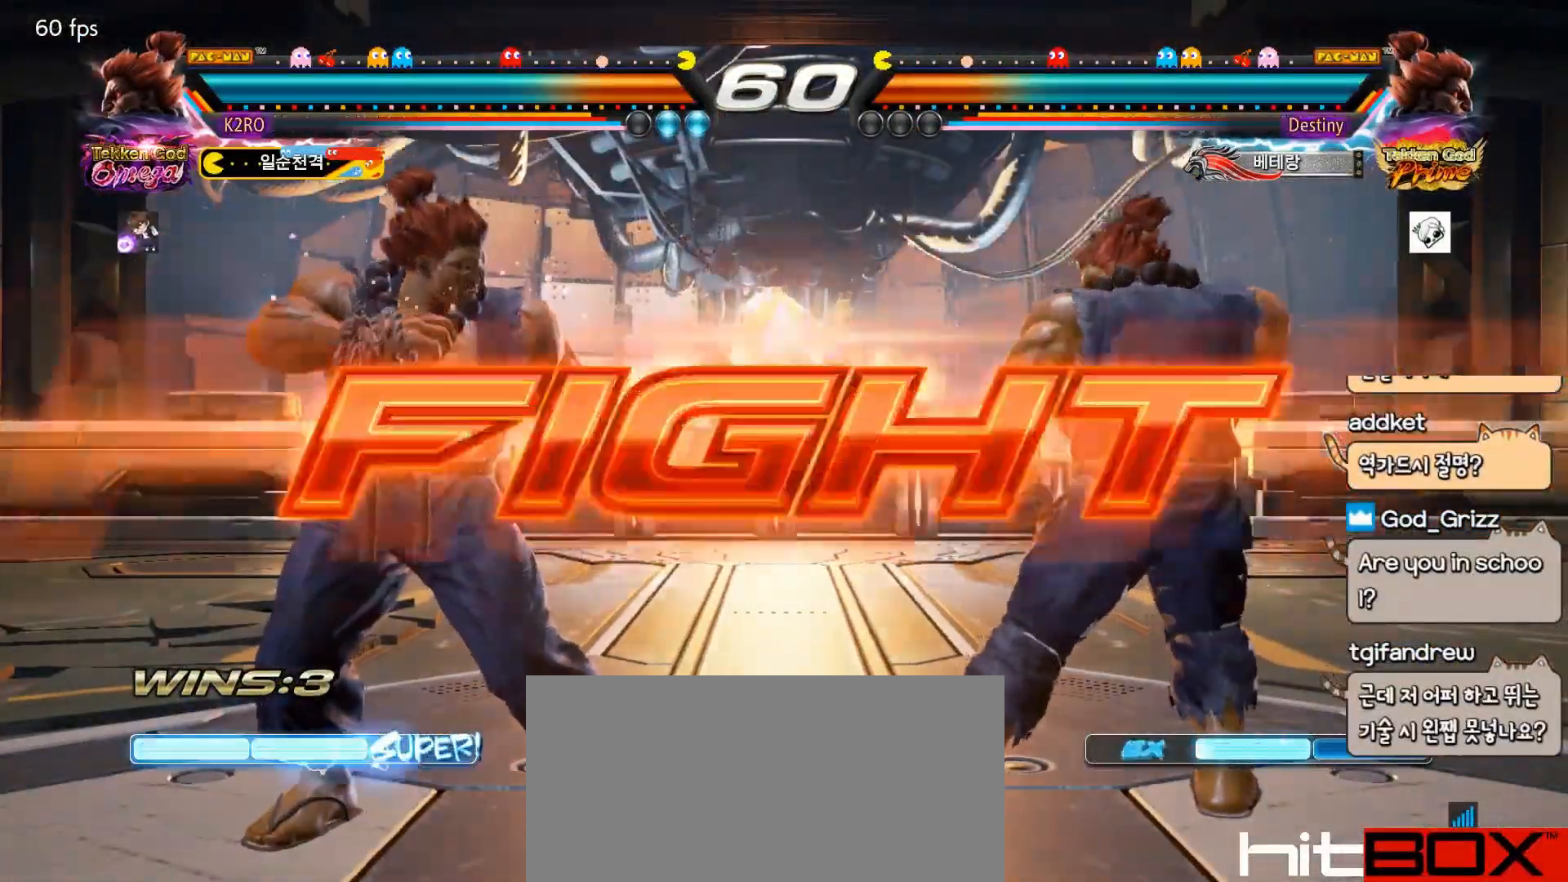
{"buttons": ["DPAD_RIGHT"], "events": [[100, "DPAD_DOWN", "down"], [167, "DPAD_DOWN", "up"], [183, "DPAD_LEFT", "up"], [233, "DPAD_LEFT", "down"], [350, "DPAD_LEFT", "up"], [367, "DPAD_RIGHT", "down"], [450, "DPAD_RIGHT", "up"], [500, "DPAD_RIGHT", "down"]]}
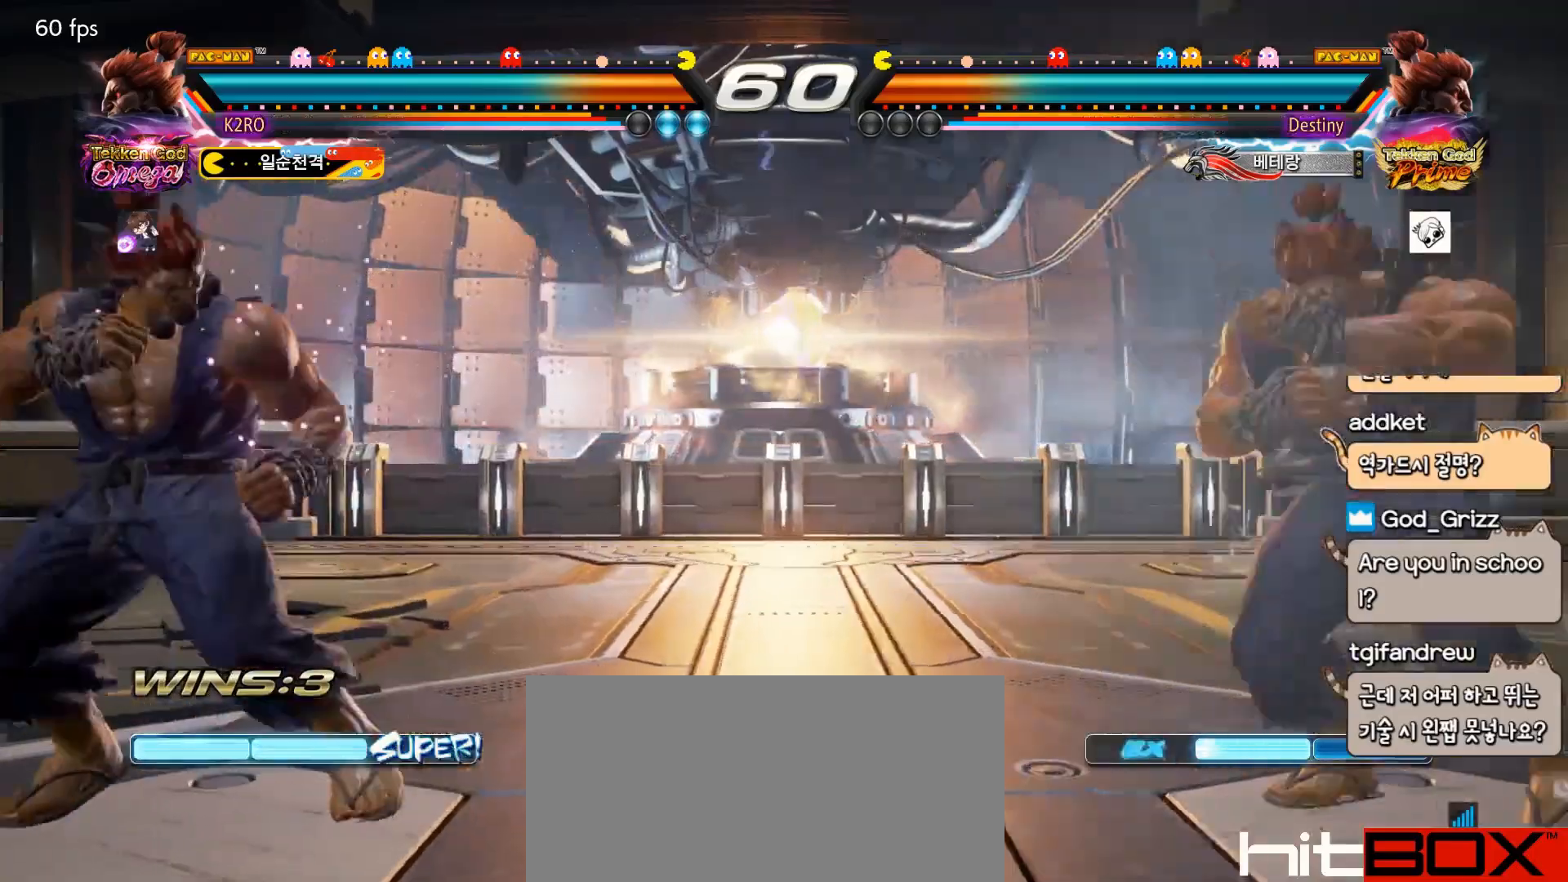
{"buttons": [], "events": [[100, "CROSS", "down"], [183, "CROSS", "up"], [200, "TRIANGLE", "down"], [233, "DPAD_RIGHT", "up"], [267, "TRIANGLE", "up"], [350, "TRIANGLE", "down"], [500, "TRIANGLE", "up"]]}